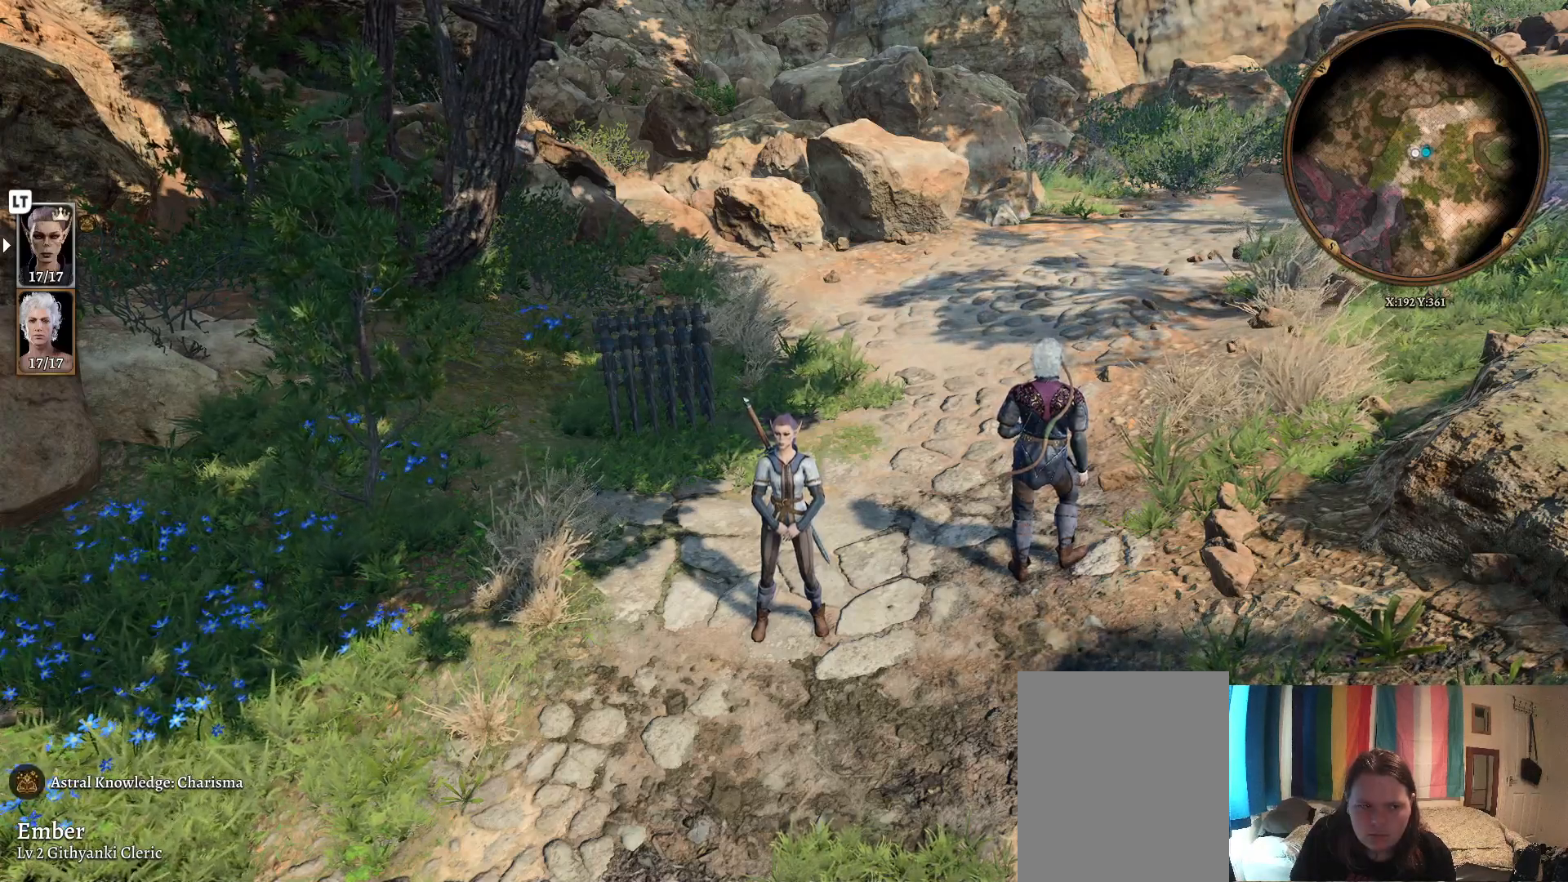
Gameplay with a controller (Xbox layout); each line is a JSON object with the inputs held at the frame after it. "events" lists button and stick changes between this image and that frame as [ms after this image, input, new state], when the widget could be followed in between.
{"buttons": [], "left_stick": "center", "right_stick": "center", "events": [[67, "left_stick", "left"], [167, "left_stick", "down"], [233, "left_stick", "right"], [300, "left_stick", "up"], [383, "left_stick", "left"], [483, "left_stick", "center"]]}
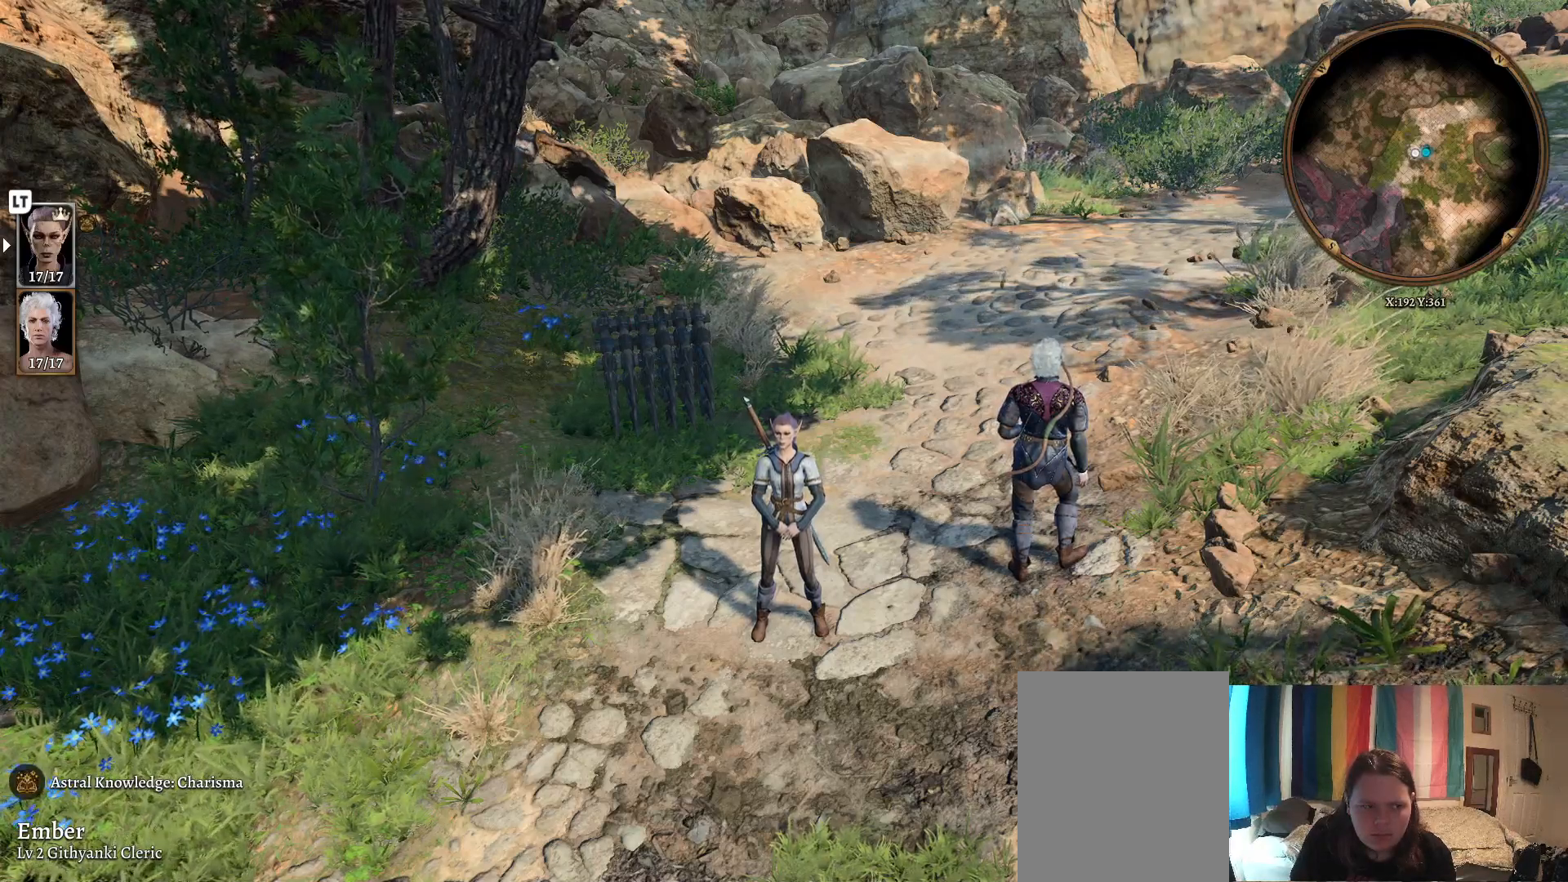
{"buttons": [], "left_stick": "up", "right_stick": "center", "events": [[433, "left_stick", "up"]]}
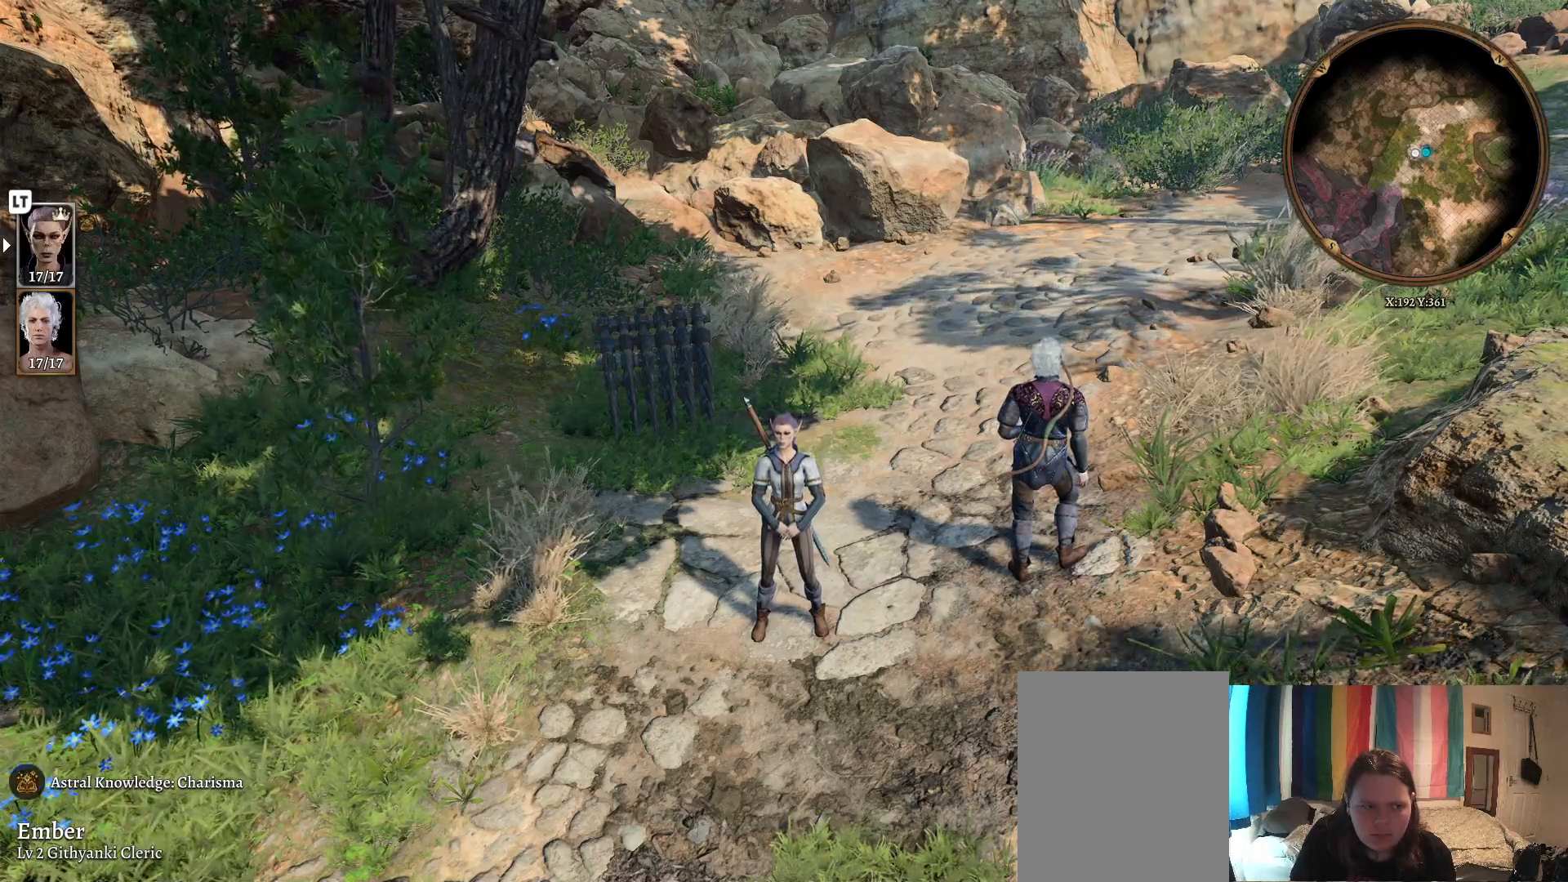
{"buttons": [], "left_stick": "right", "right_stick": "center", "events": [[17, "left_stick", "up-left"], [83, "left_stick", "down-left"], [167, "left_stick", "down-right"], [250, "left_stick", "up-right"], [300, "left_stick", "up-left"], [367, "left_stick", "down-left"], [467, "left_stick", "right"]]}
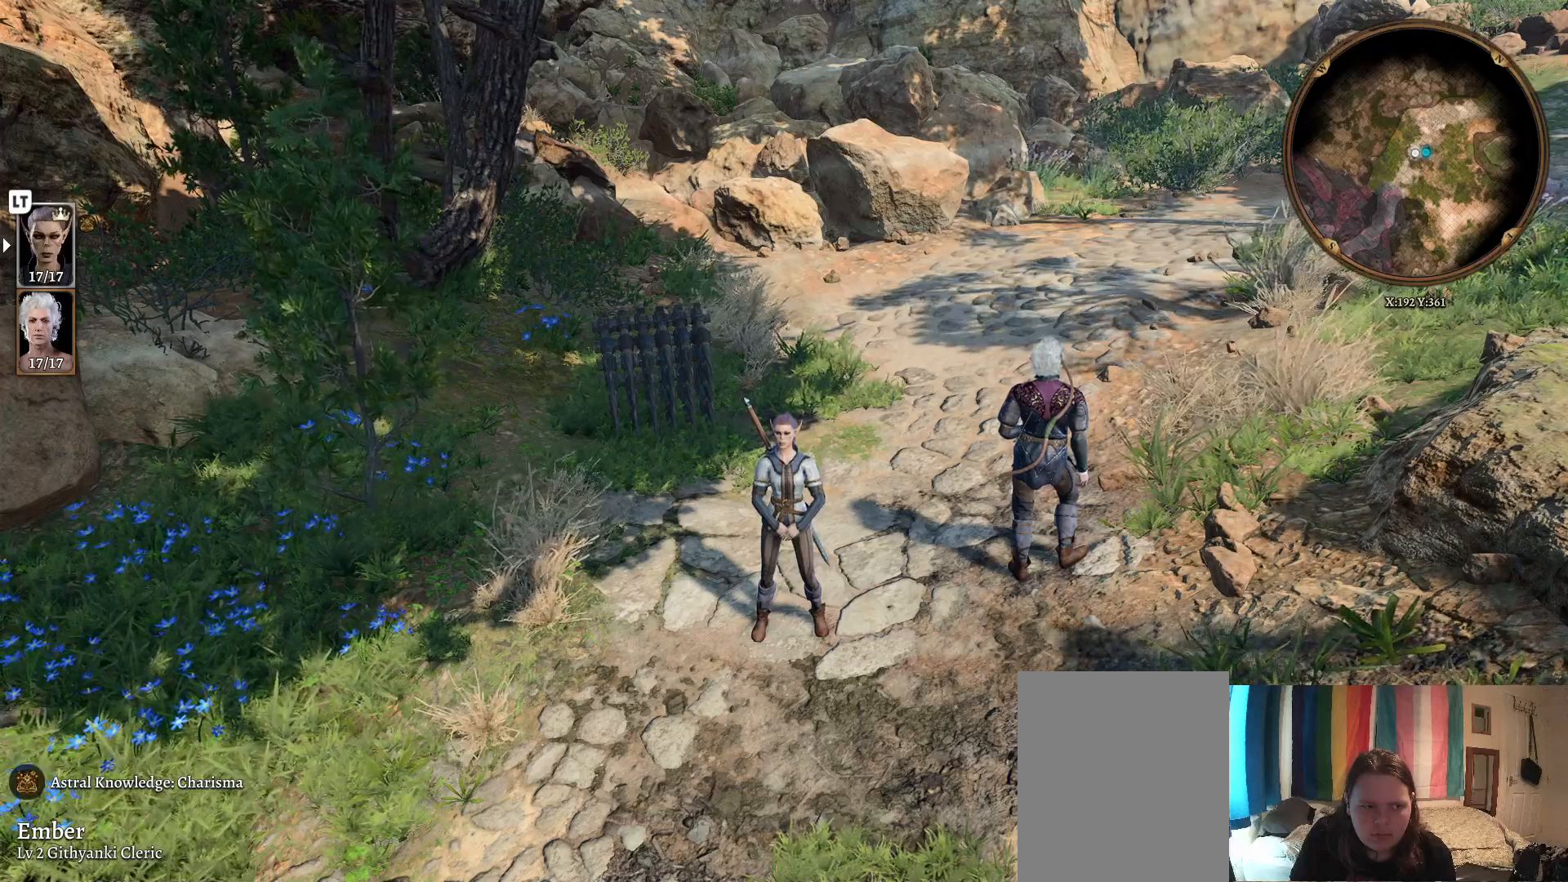
{"buttons": [], "left_stick": "center", "right_stick": "center", "events": [[17, "left_stick", "up-right"], [83, "left_stick", "up-left"], [167, "left_stick", "down"], [300, "left_stick", "center"]]}
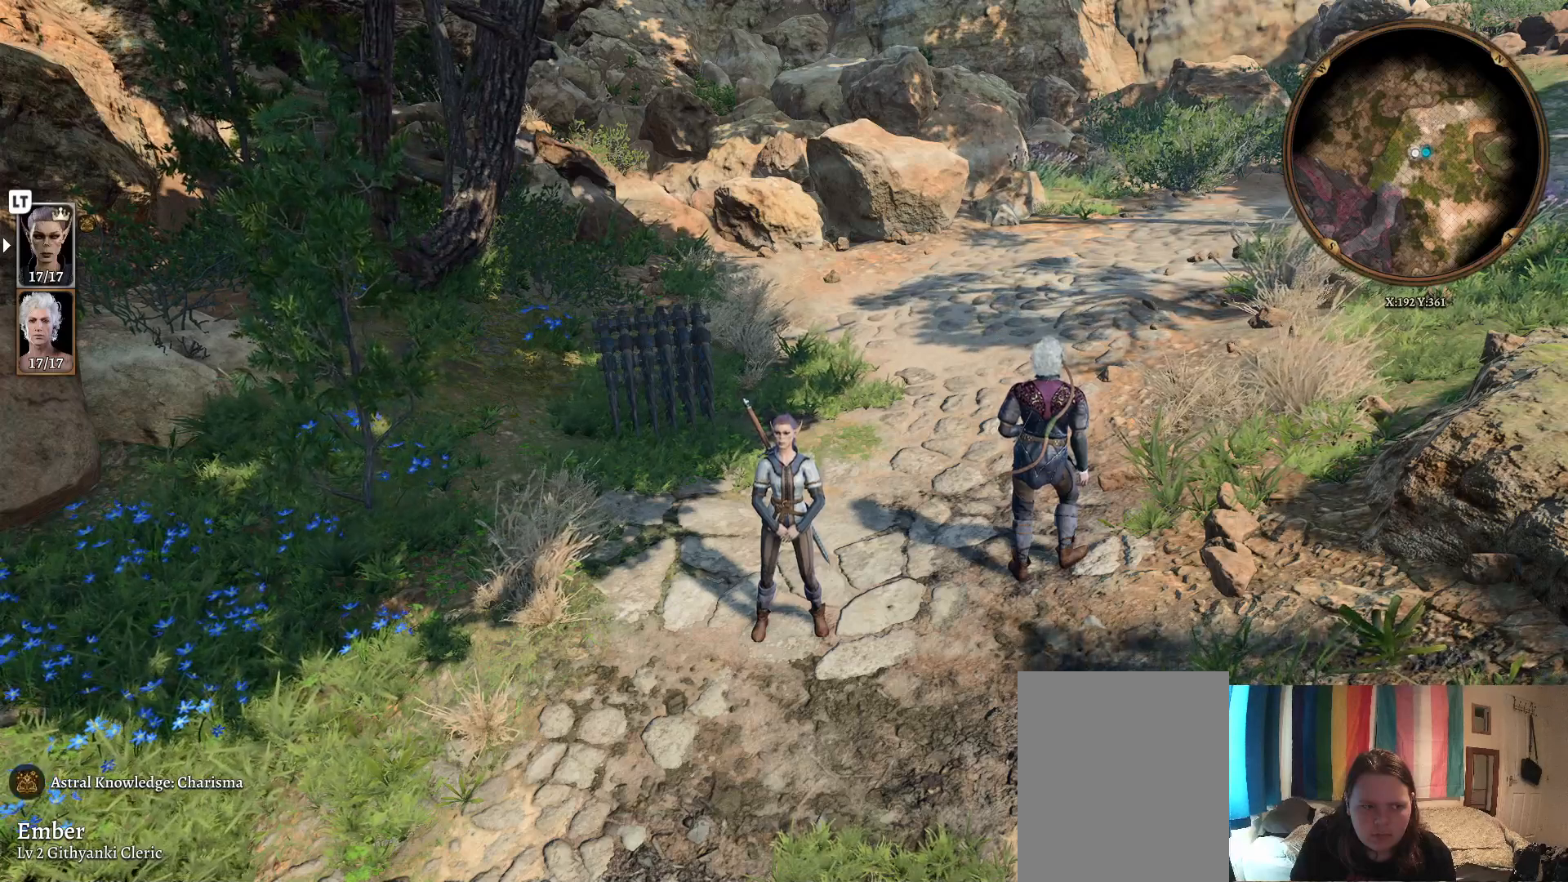
{"buttons": [], "left_stick": "center", "right_stick": "center", "events": [[117, "DPAD_RIGHT", "down"], [200, "DPAD_RIGHT", "up"], [250, "DPAD_LEFT", "down"], [300, "DPAD_DOWN", "down"], [350, "DPAD_LEFT", "up"], [383, "DPAD_RIGHT", "down"], [400, "DPAD_DOWN", "up"], [483, "DPAD_RIGHT", "up"]]}
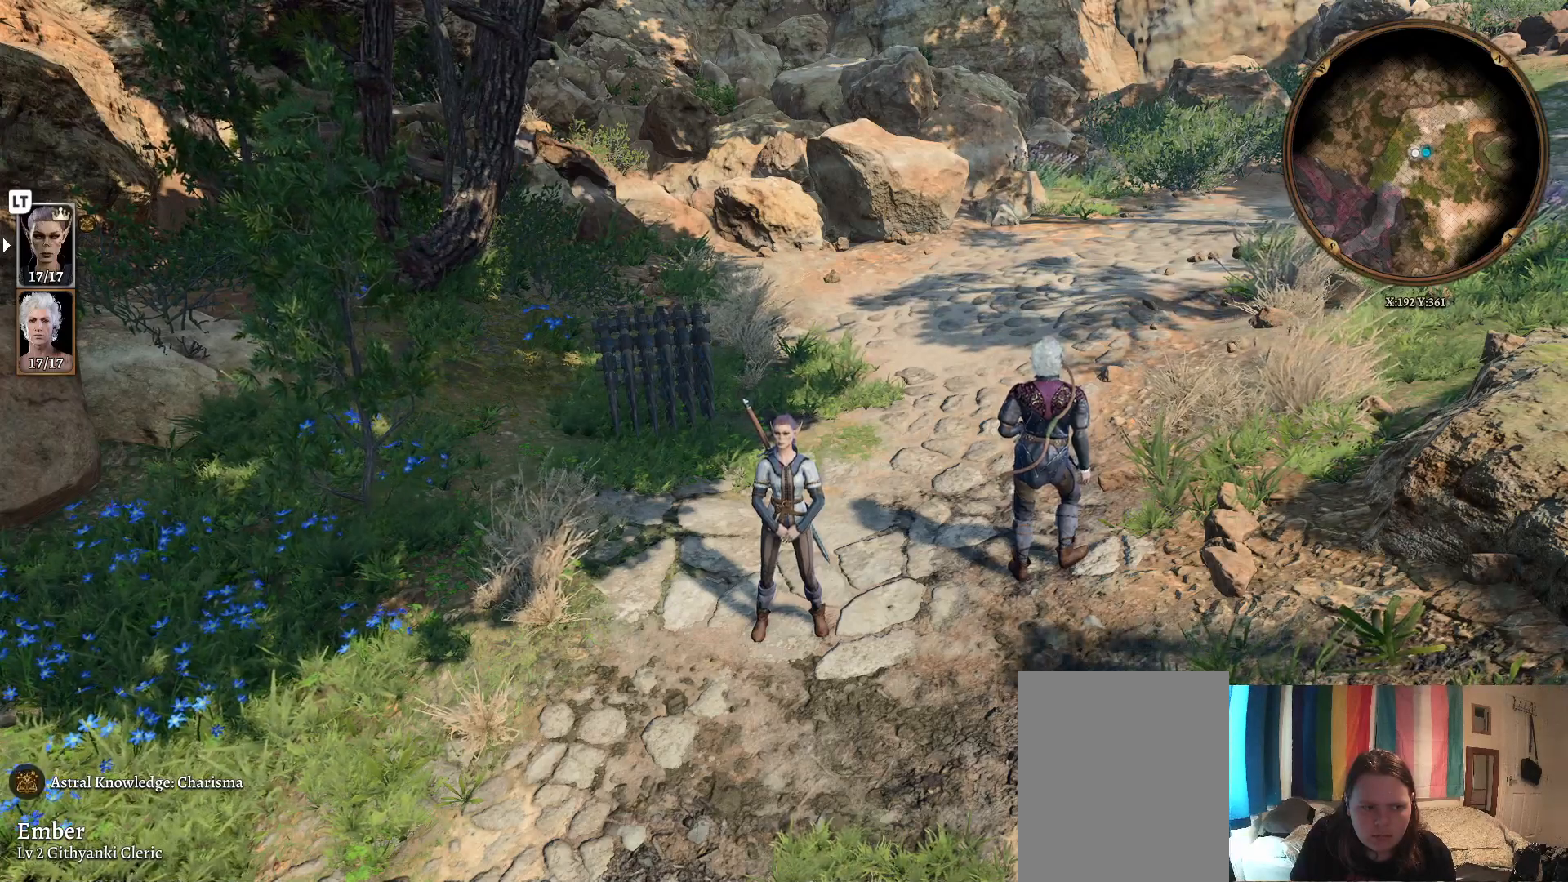
{"buttons": ["DPAD_RIGHT"], "left_stick": "center", "right_stick": "center", "events": [[283, "DPAD_RIGHT", "down"], [300, "DPAD_RIGHT", "up"], [300, "DPAD_UP", "down"], [333, "DPAD_LEFT", "down"], [367, "DPAD_UP", "up"], [433, "DPAD_DOWN", "down"], [433, "DPAD_LEFT", "up"], [467, "DPAD_RIGHT", "down"], [483, "DPAD_DOWN", "up"]]}
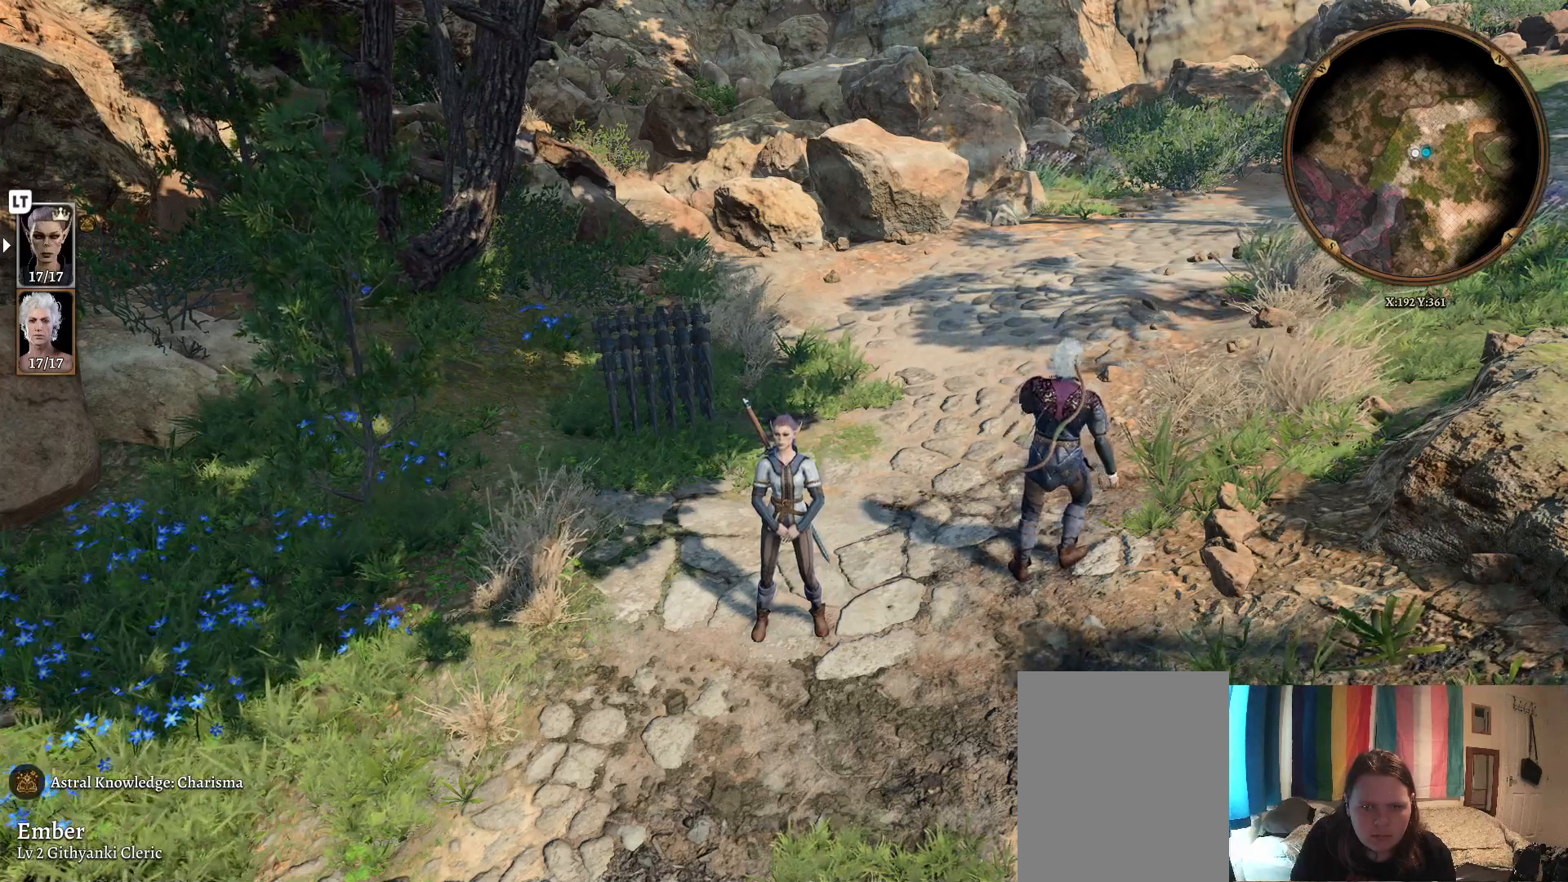
{"buttons": [], "left_stick": "center", "right_stick": "center"}
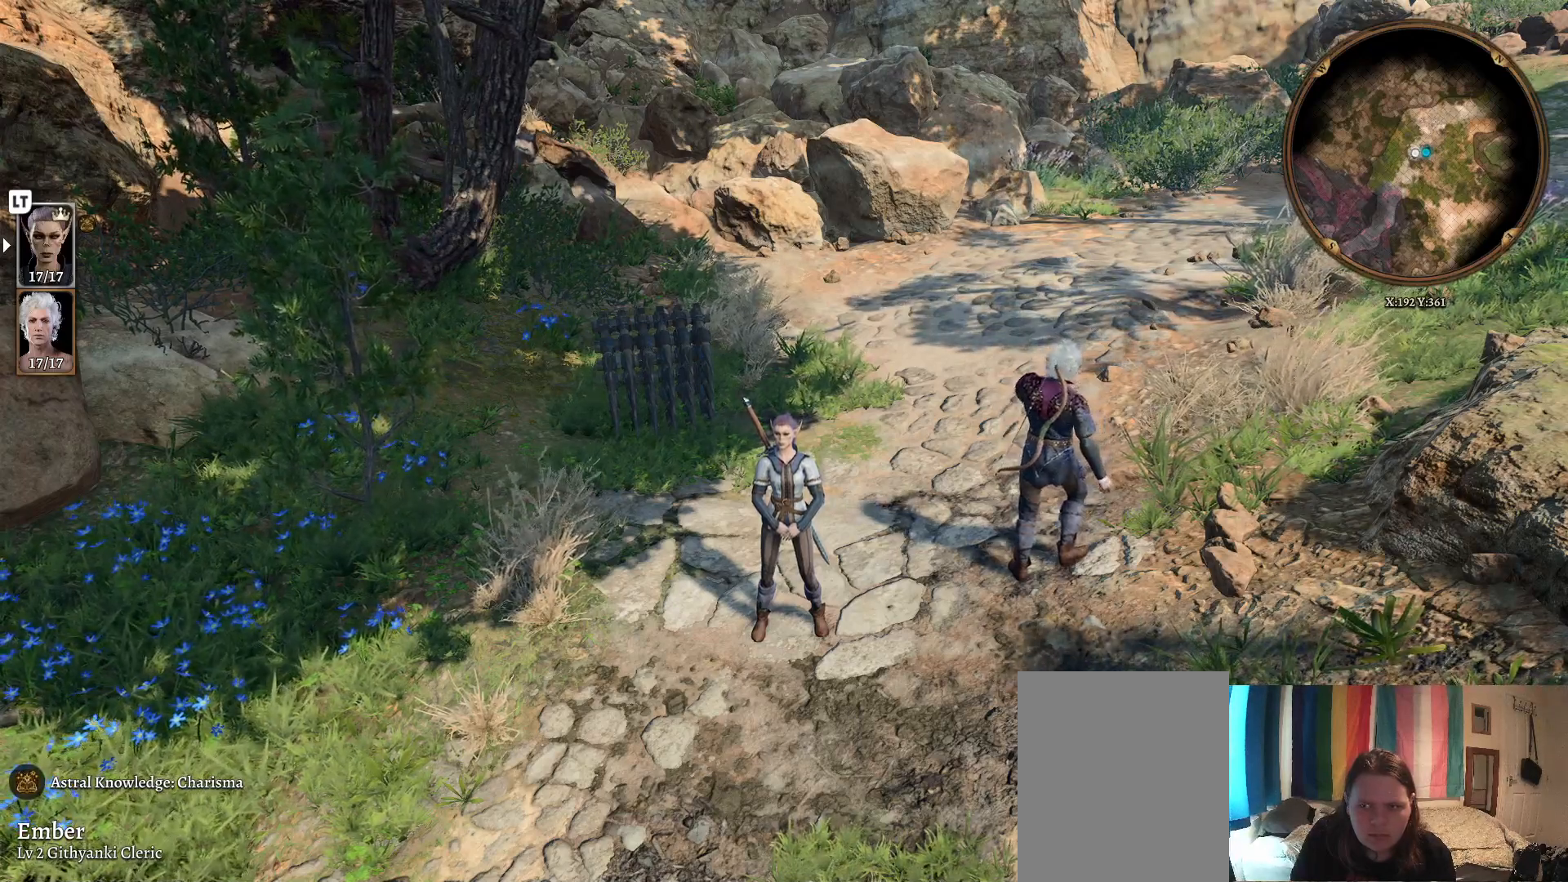
{"buttons": [], "left_stick": "center", "right_stick": "center", "events": []}
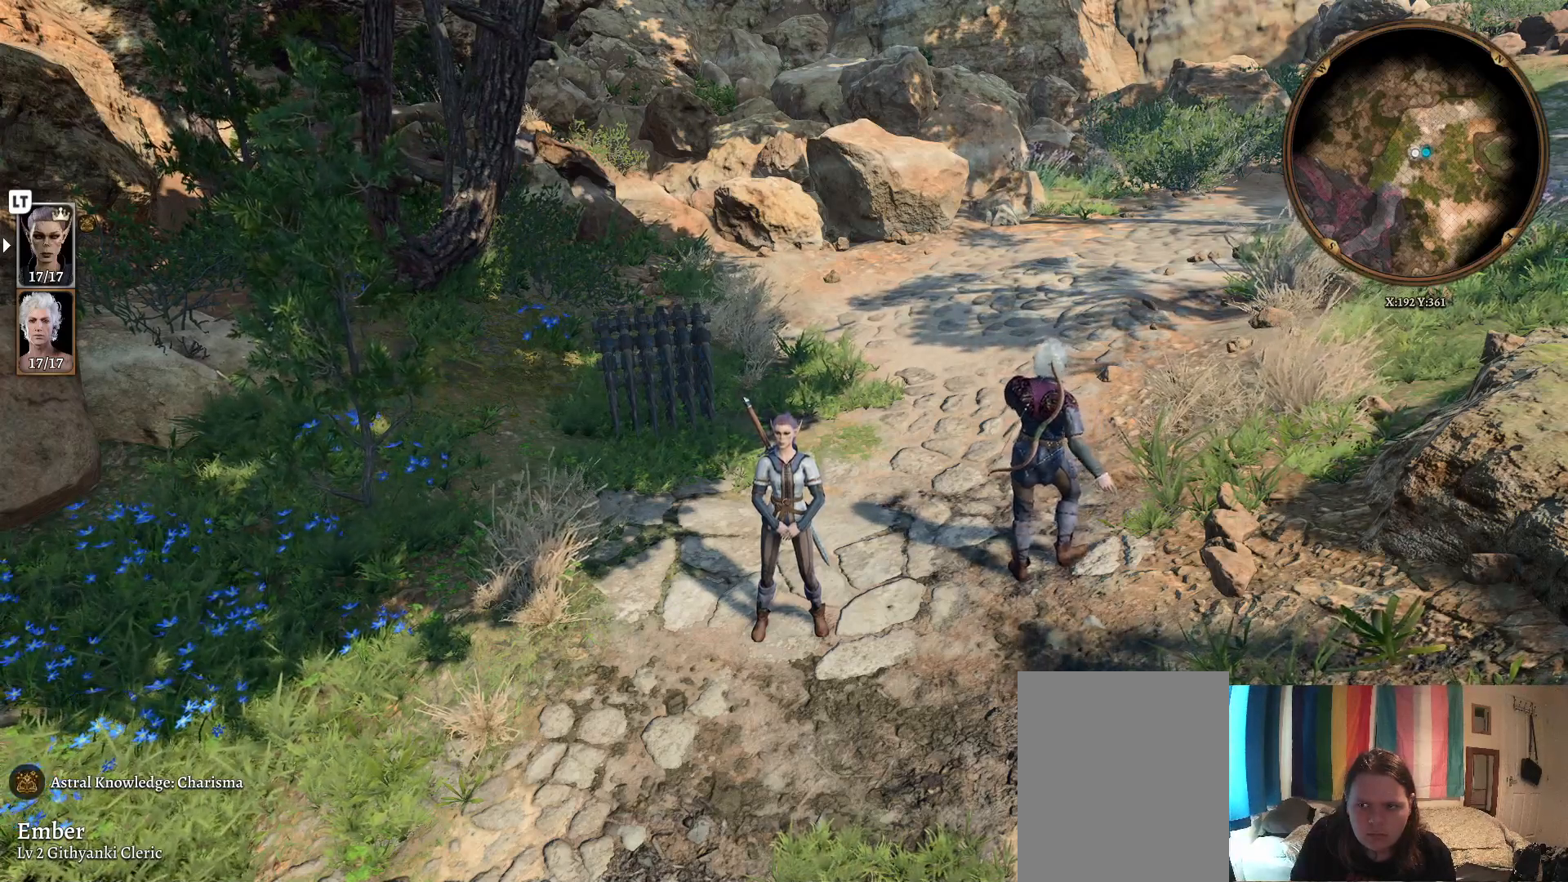
{"buttons": [], "left_stick": "center", "right_stick": "center", "events": []}
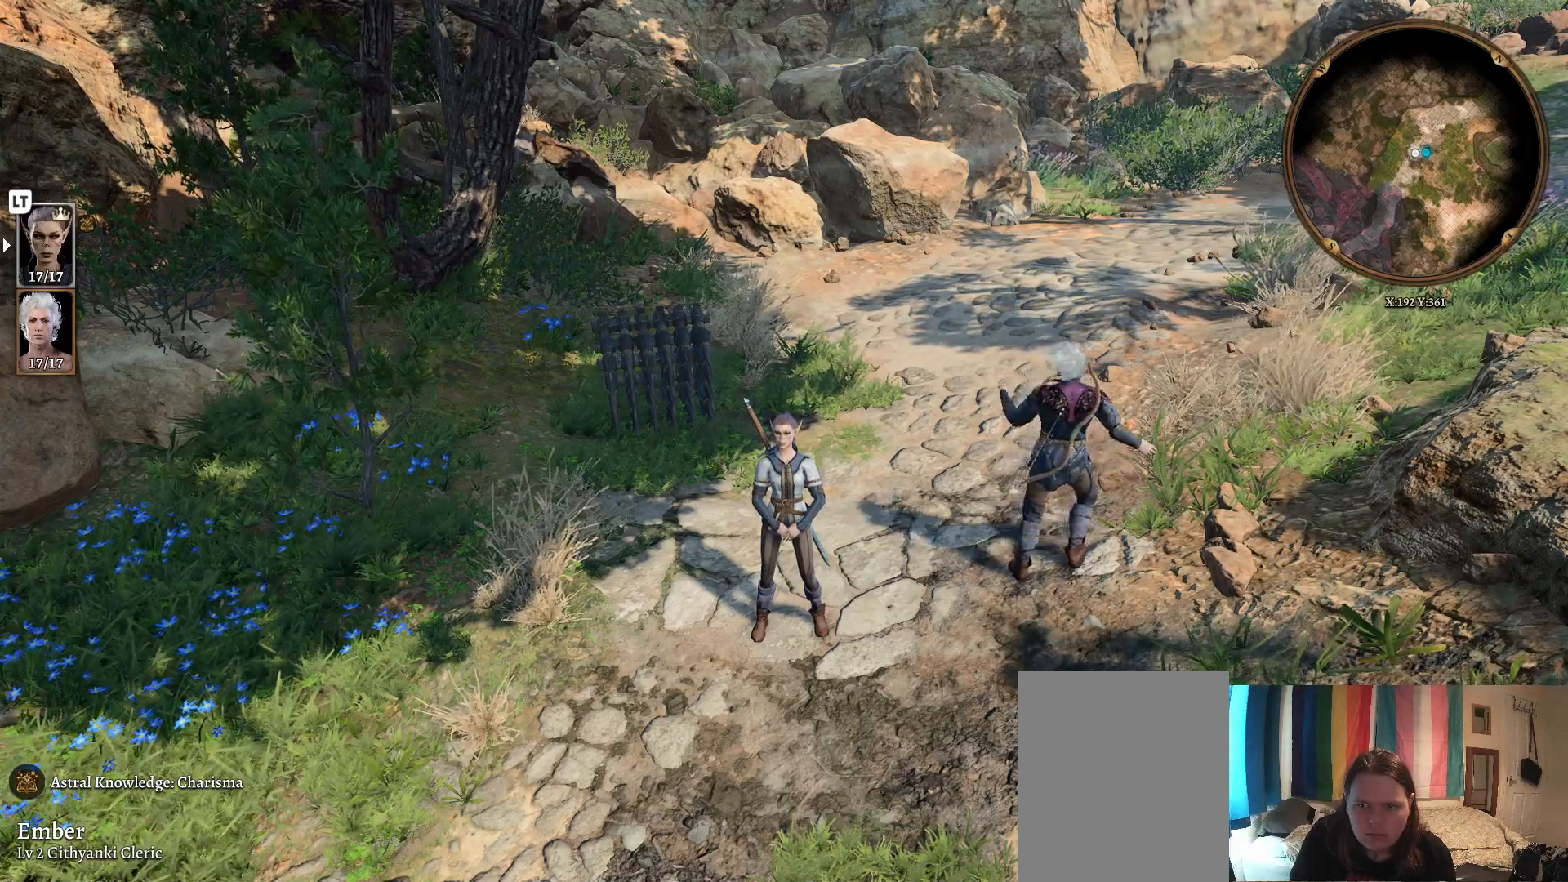
{"buttons": [], "left_stick": "center", "right_stick": "center", "events": []}
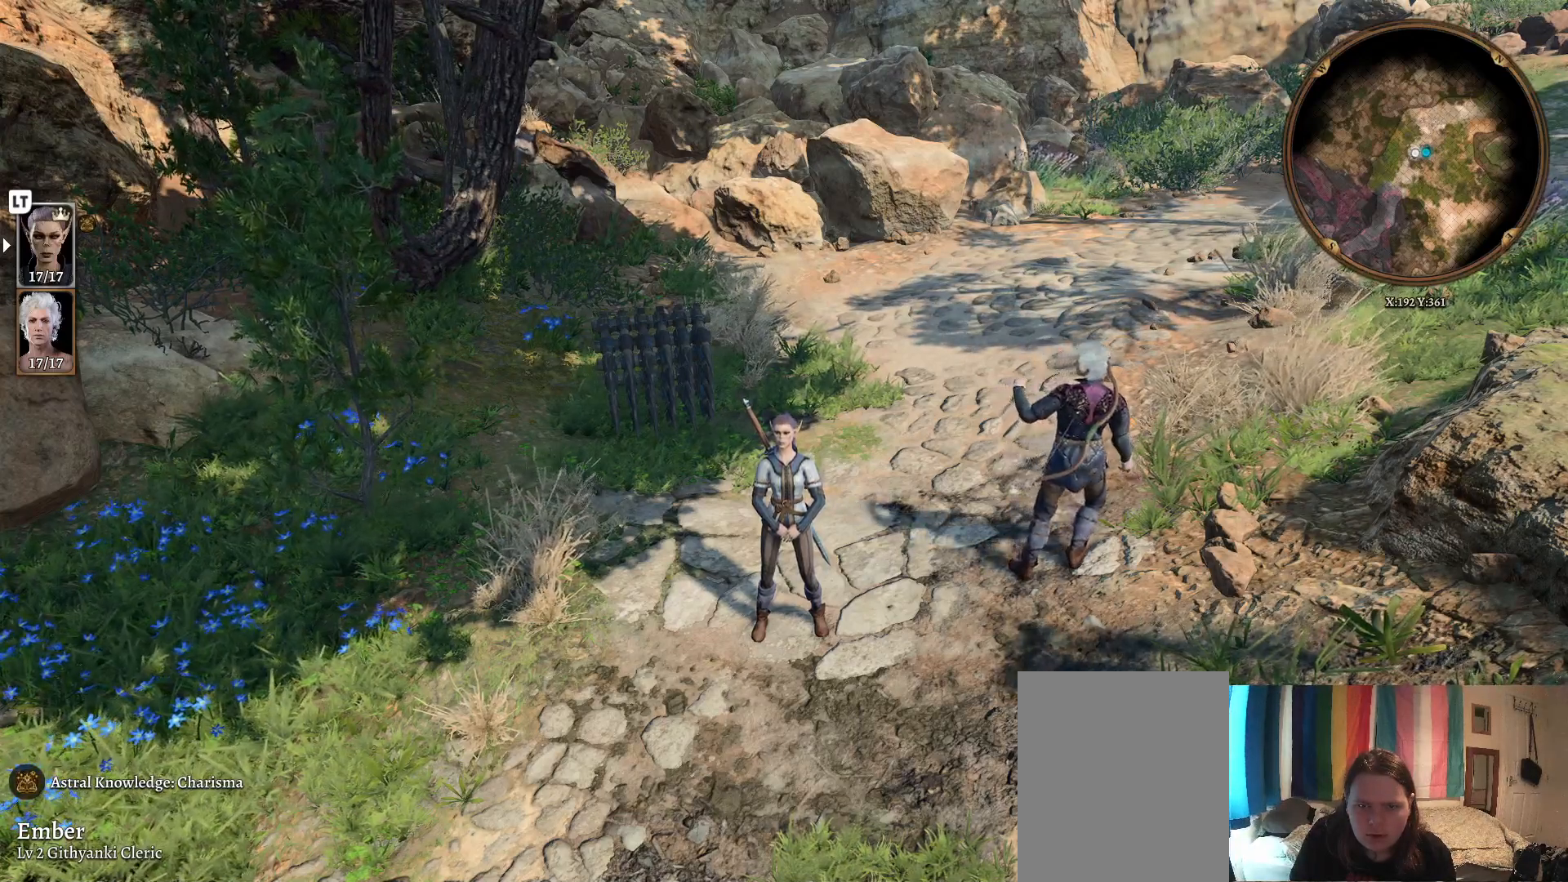
{"buttons": [], "left_stick": "center", "right_stick": "center", "events": []}
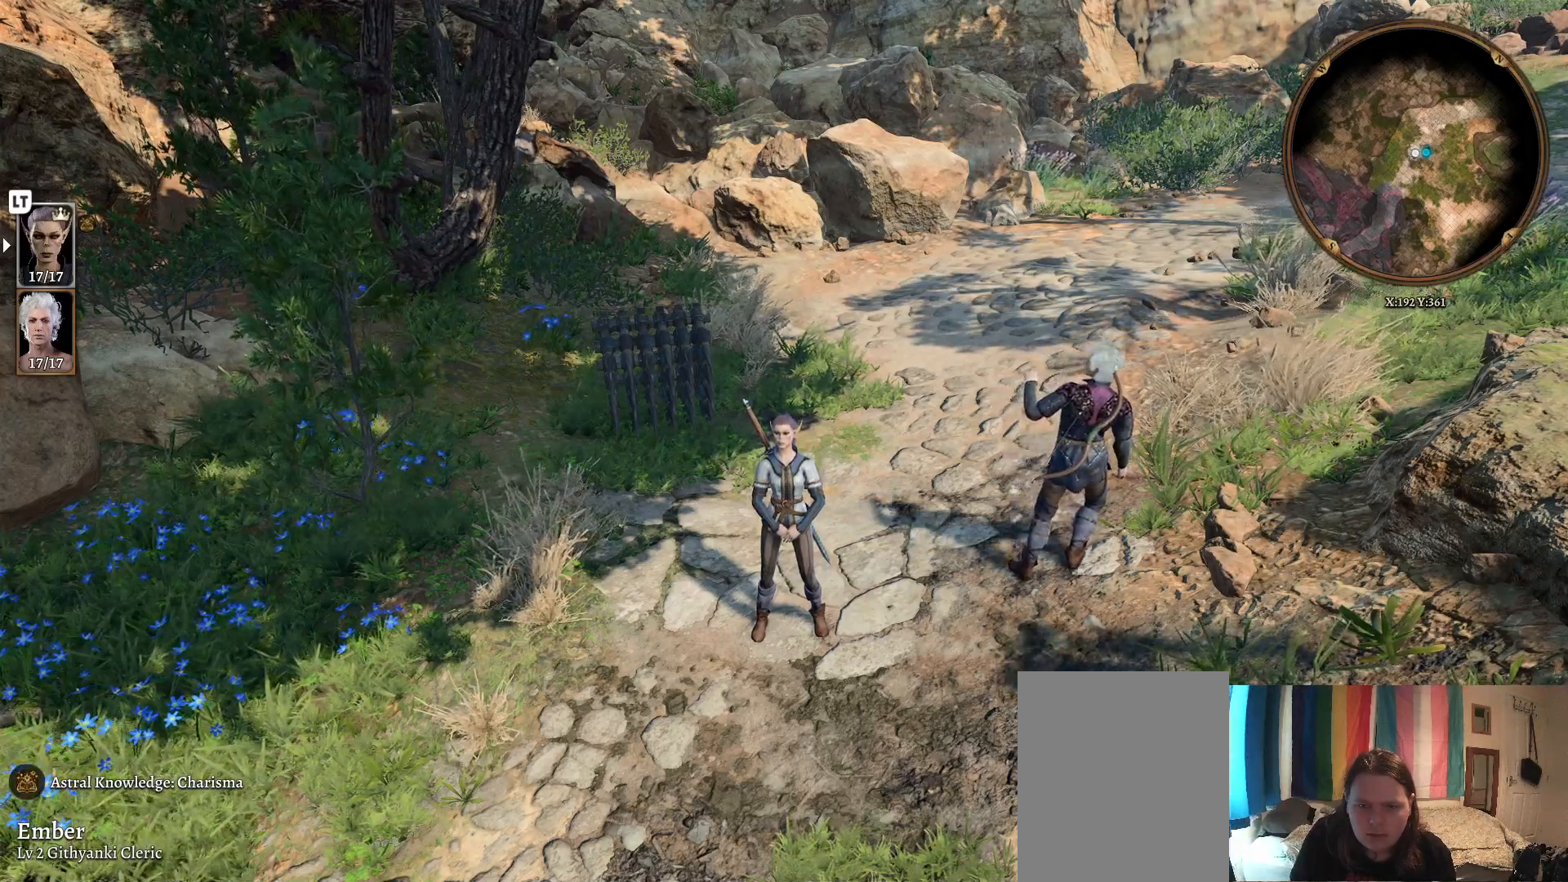
{"buttons": [], "left_stick": "center", "right_stick": "center", "events": []}
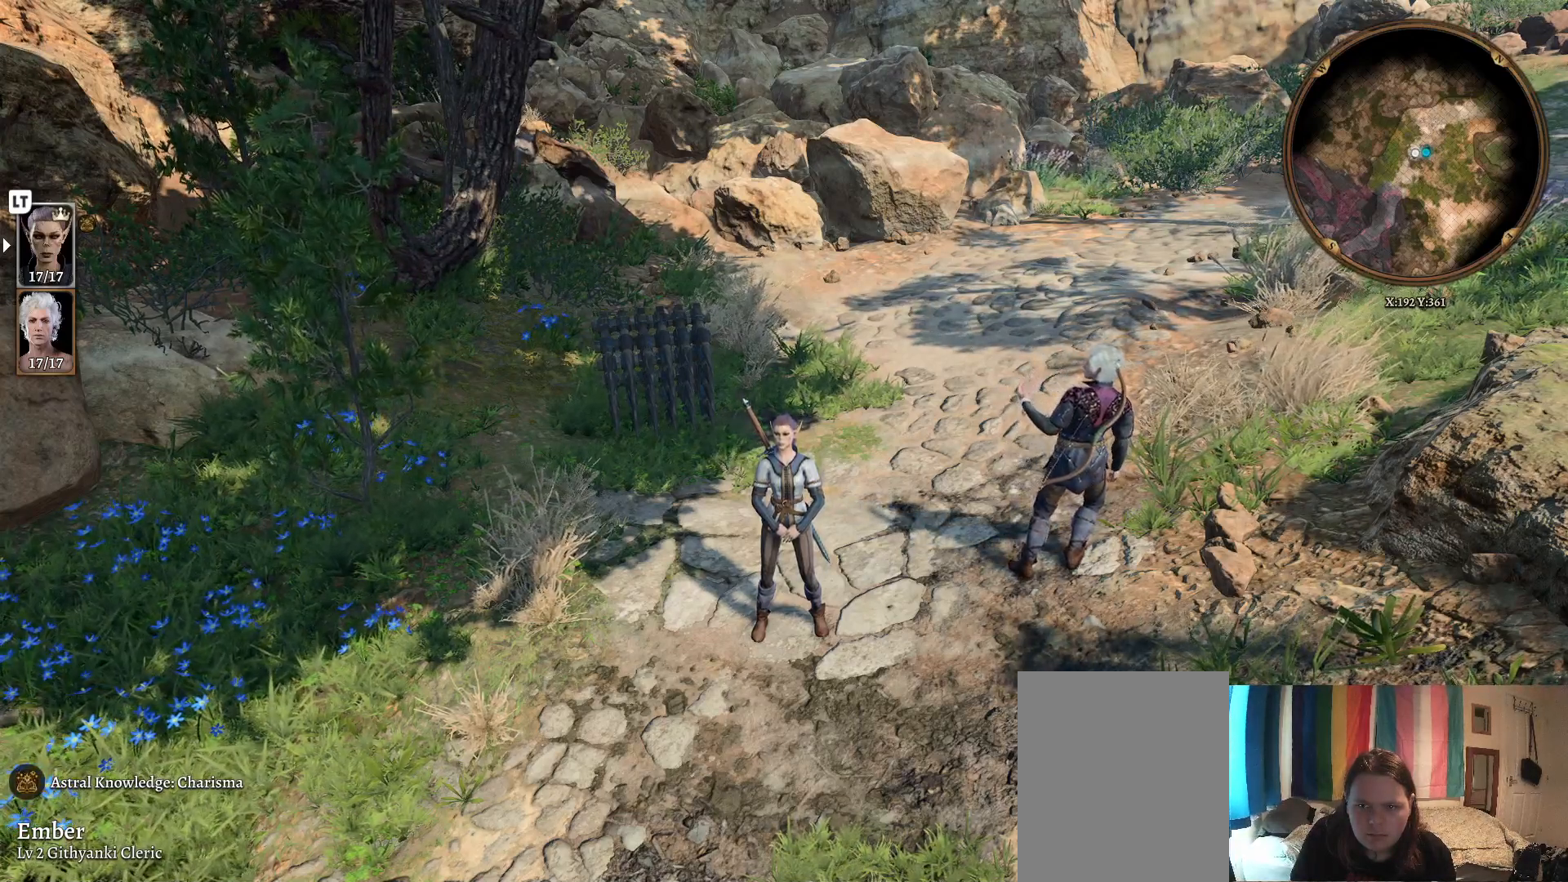
{"buttons": [], "left_stick": "center", "right_stick": "center", "events": []}
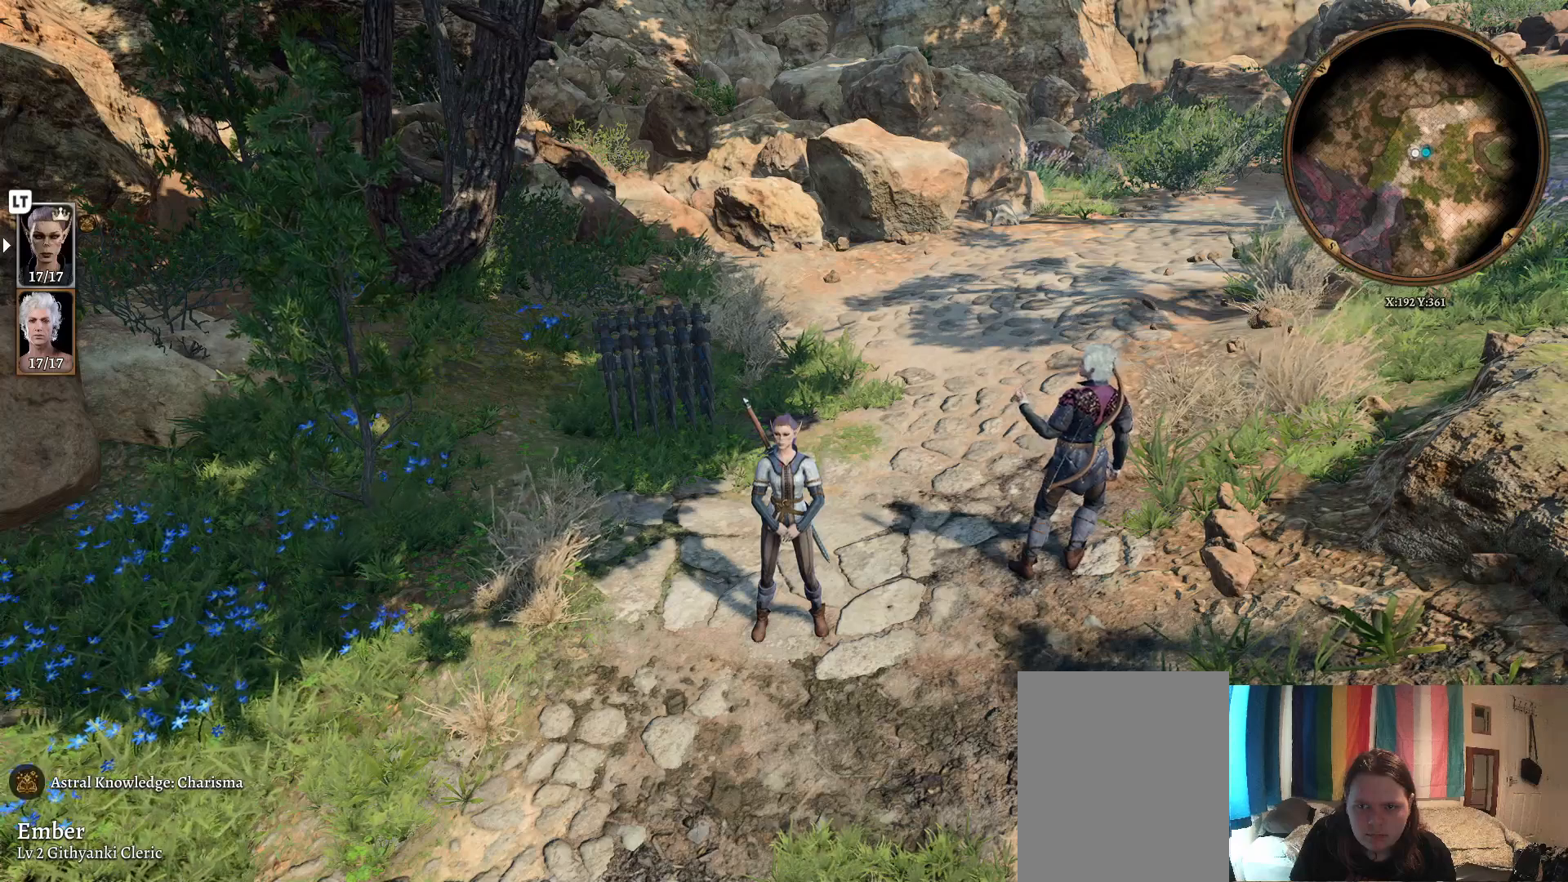
{"buttons": [], "left_stick": "center", "right_stick": "center", "events": []}
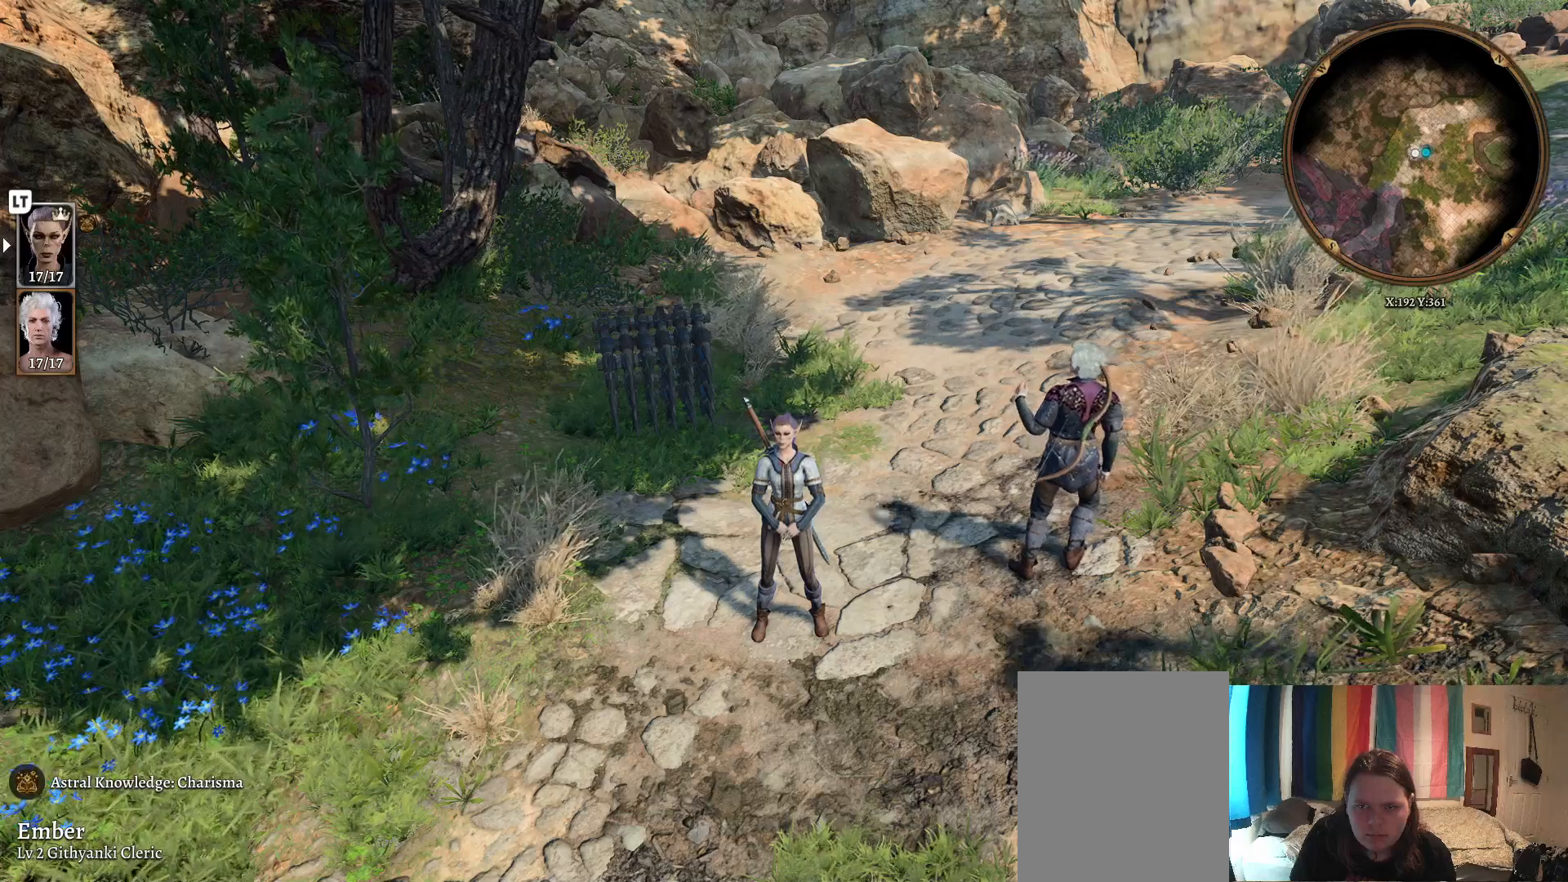
{"buttons": [], "left_stick": "center", "right_stick": "center", "events": []}
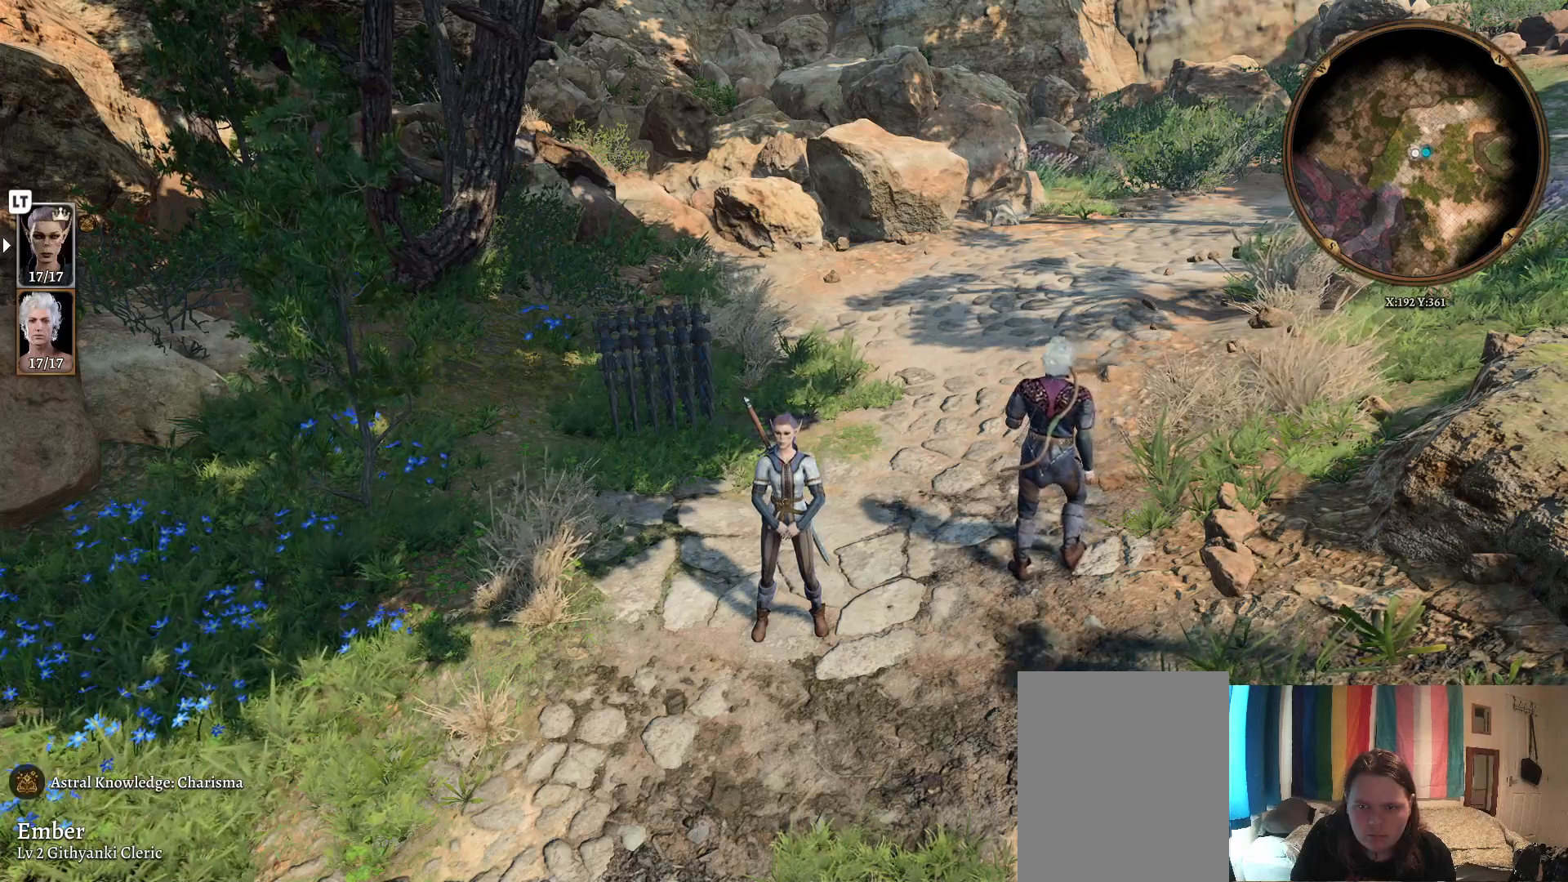
{"buttons": [], "left_stick": "center", "right_stick": "center", "events": []}
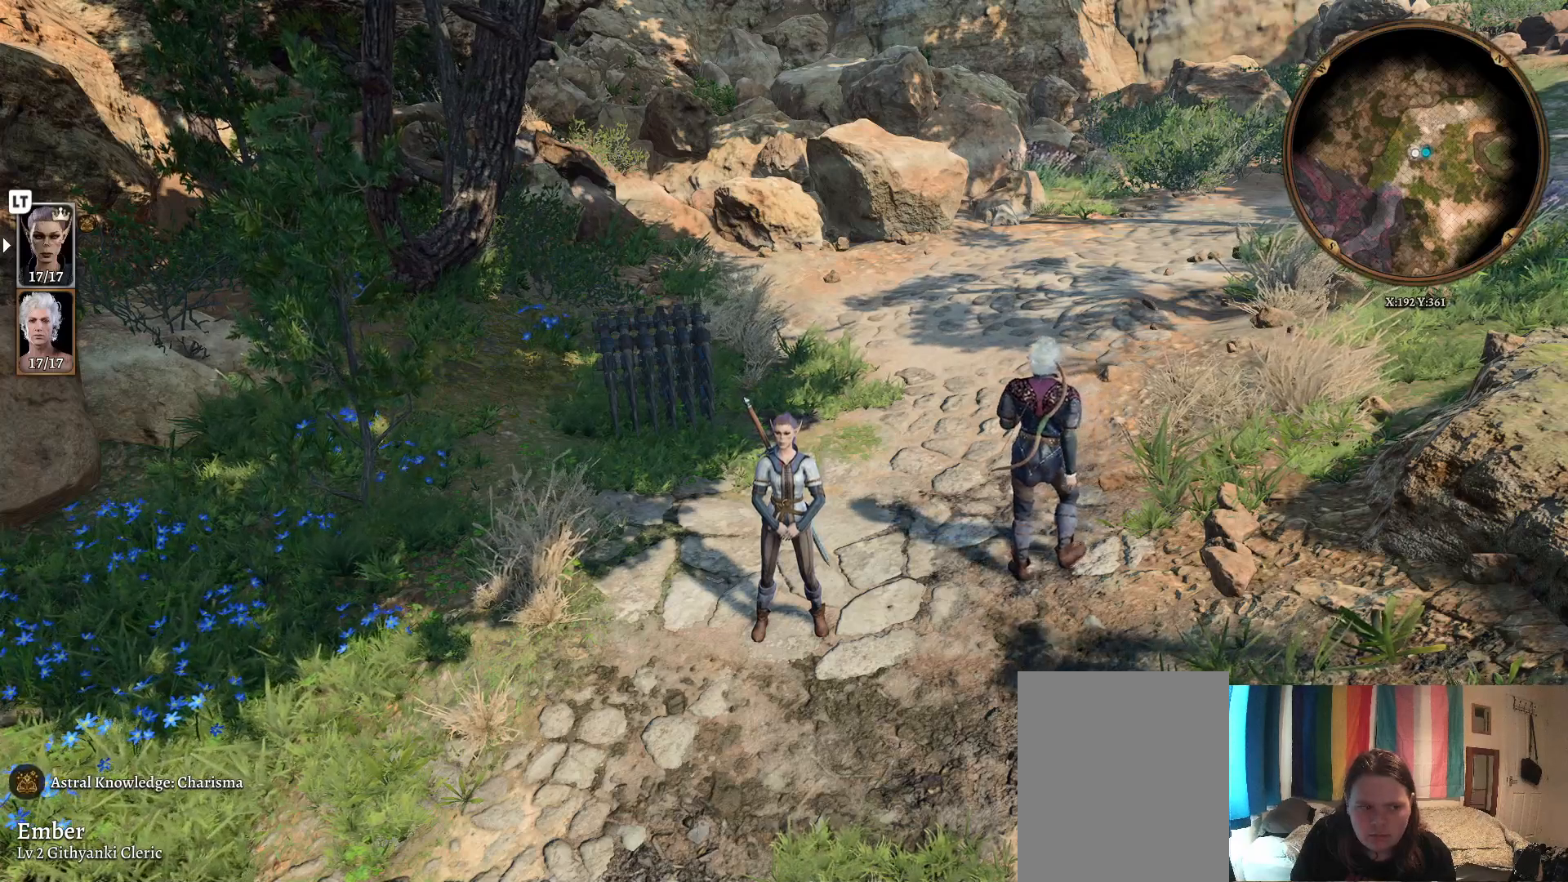
{"buttons": [], "left_stick": "center", "right_stick": "center", "events": []}
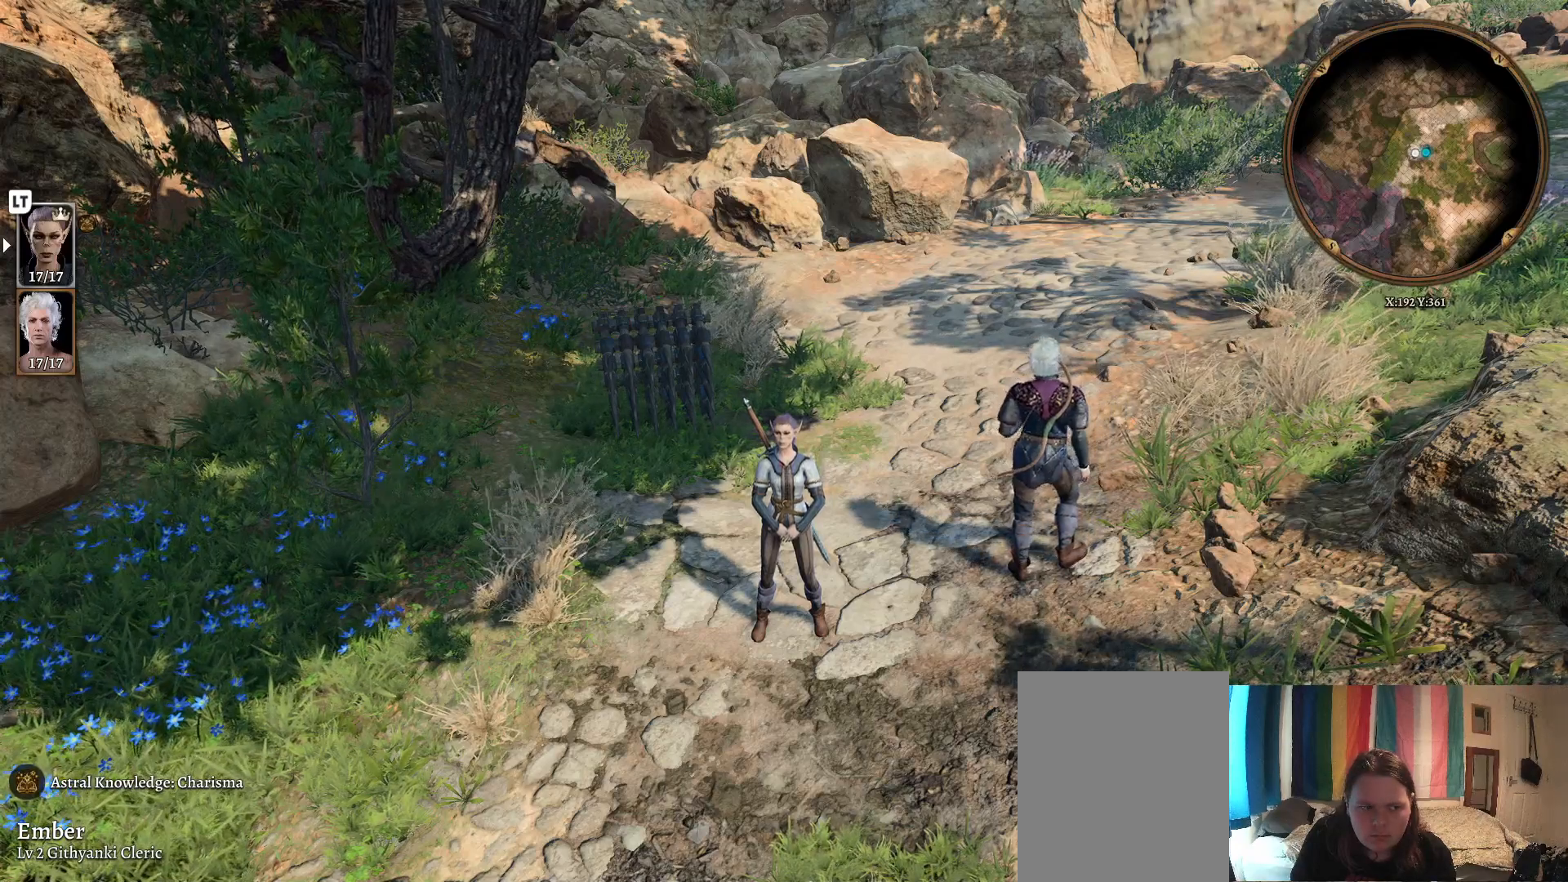
{"buttons": [], "left_stick": "down", "right_stick": "center", "events": [[500, "left_stick", "down"]]}
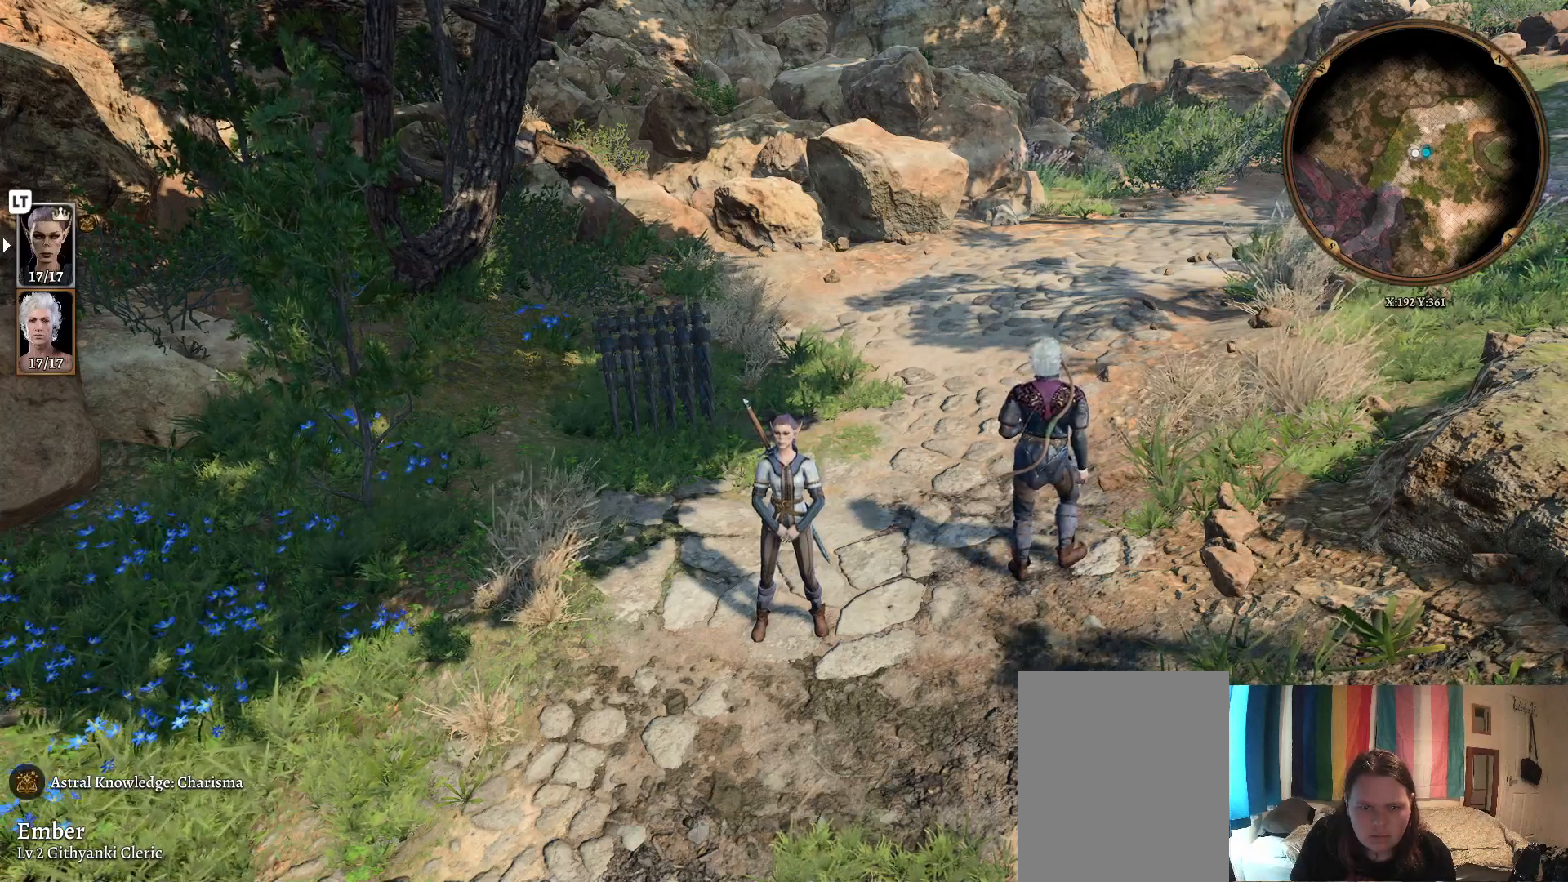
{"buttons": [], "left_stick": "up-right", "right_stick": "center", "events": [[150, "left_stick", "right"], [217, "left_stick", "up"], [267, "left_stick", "left"], [350, "left_stick", "down"], [467, "left_stick", "up-right"]]}
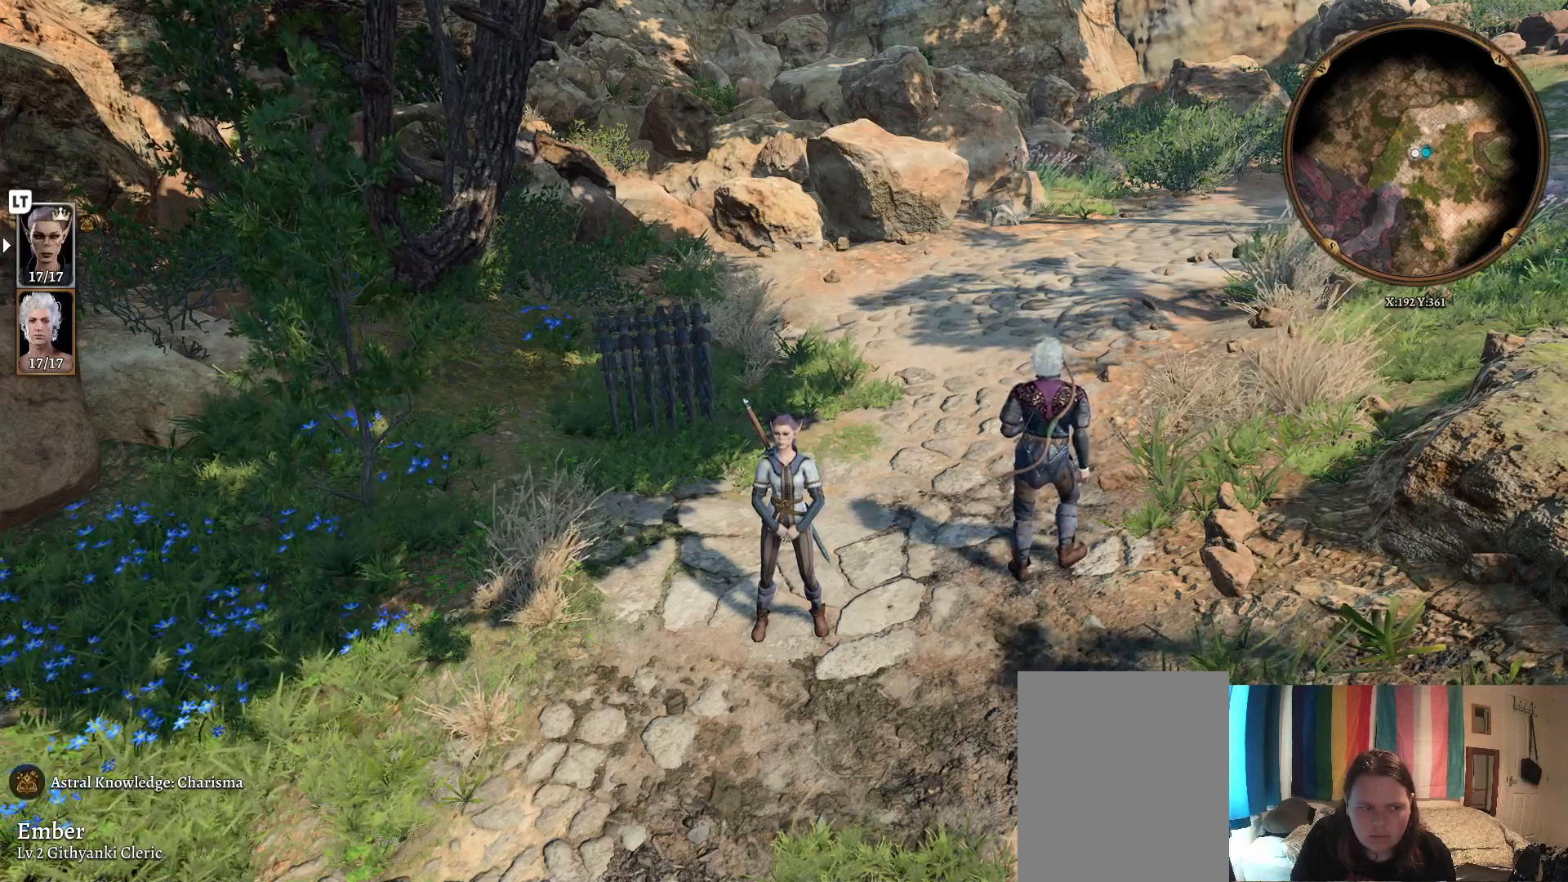
{"buttons": [], "left_stick": "down", "right_stick": "center", "events": [[17, "left_stick", "up"], [67, "left_stick", "left"], [133, "left_stick", "down"], [233, "left_stick", "right"], [317, "left_stick", "up"], [383, "left_stick", "left"], [467, "left_stick", "down"]]}
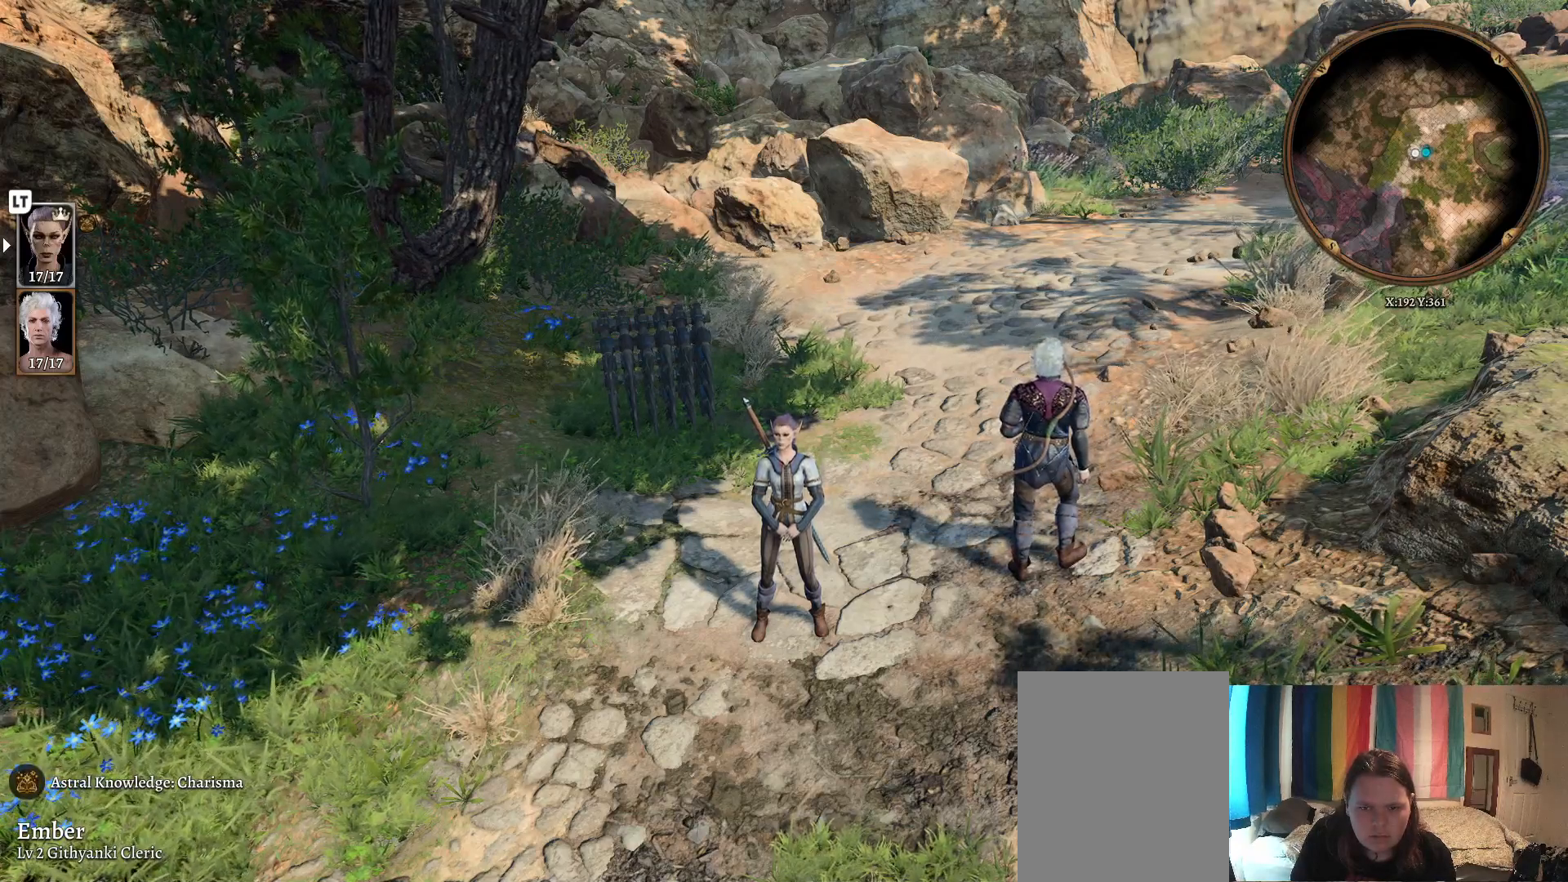
{"buttons": [], "left_stick": "center", "right_stick": "center", "events": [[50, "left_stick", "right"], [133, "left_stick", "up"], [217, "left_stick", "left"], [267, "left_stick", "down-left"], [383, "left_stick", "center"]]}
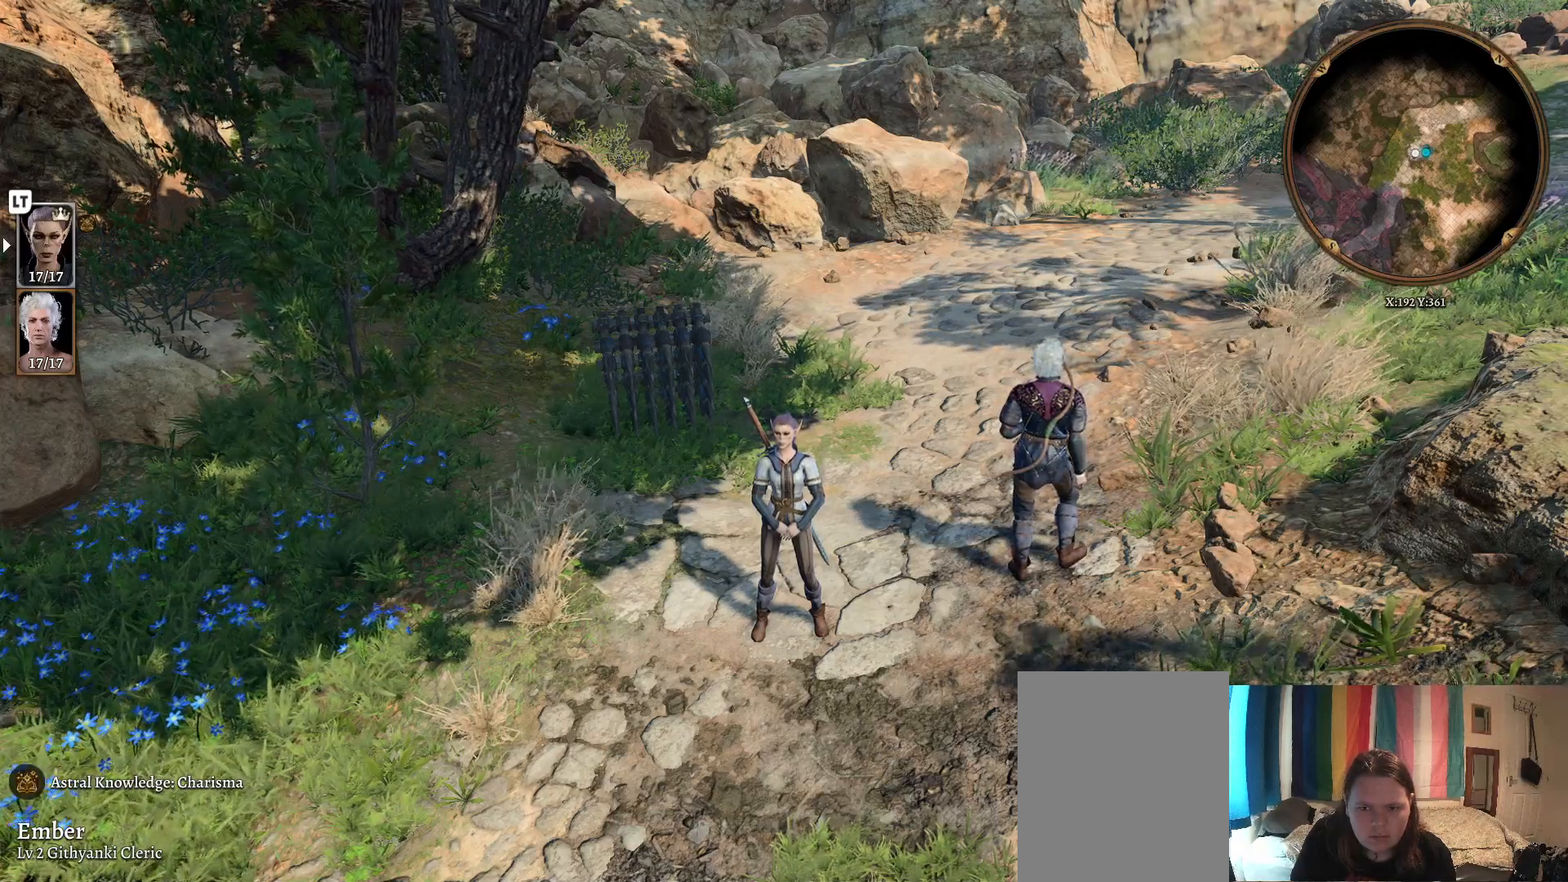
{"buttons": ["DPAD_RIGHT"], "left_stick": "center", "right_stick": "center", "events": [[233, "DPAD_RIGHT", "down"], [233, "DPAD_UP", "down"], [267, "DPAD_RIGHT", "up"], [283, "DPAD_LEFT", "down"], [317, "DPAD_UP", "up"], [383, "DPAD_DOWN", "down"], [417, "DPAD_LEFT", "up"], [433, "DPAD_RIGHT", "down"], [467, "DPAD_DOWN", "up"]]}
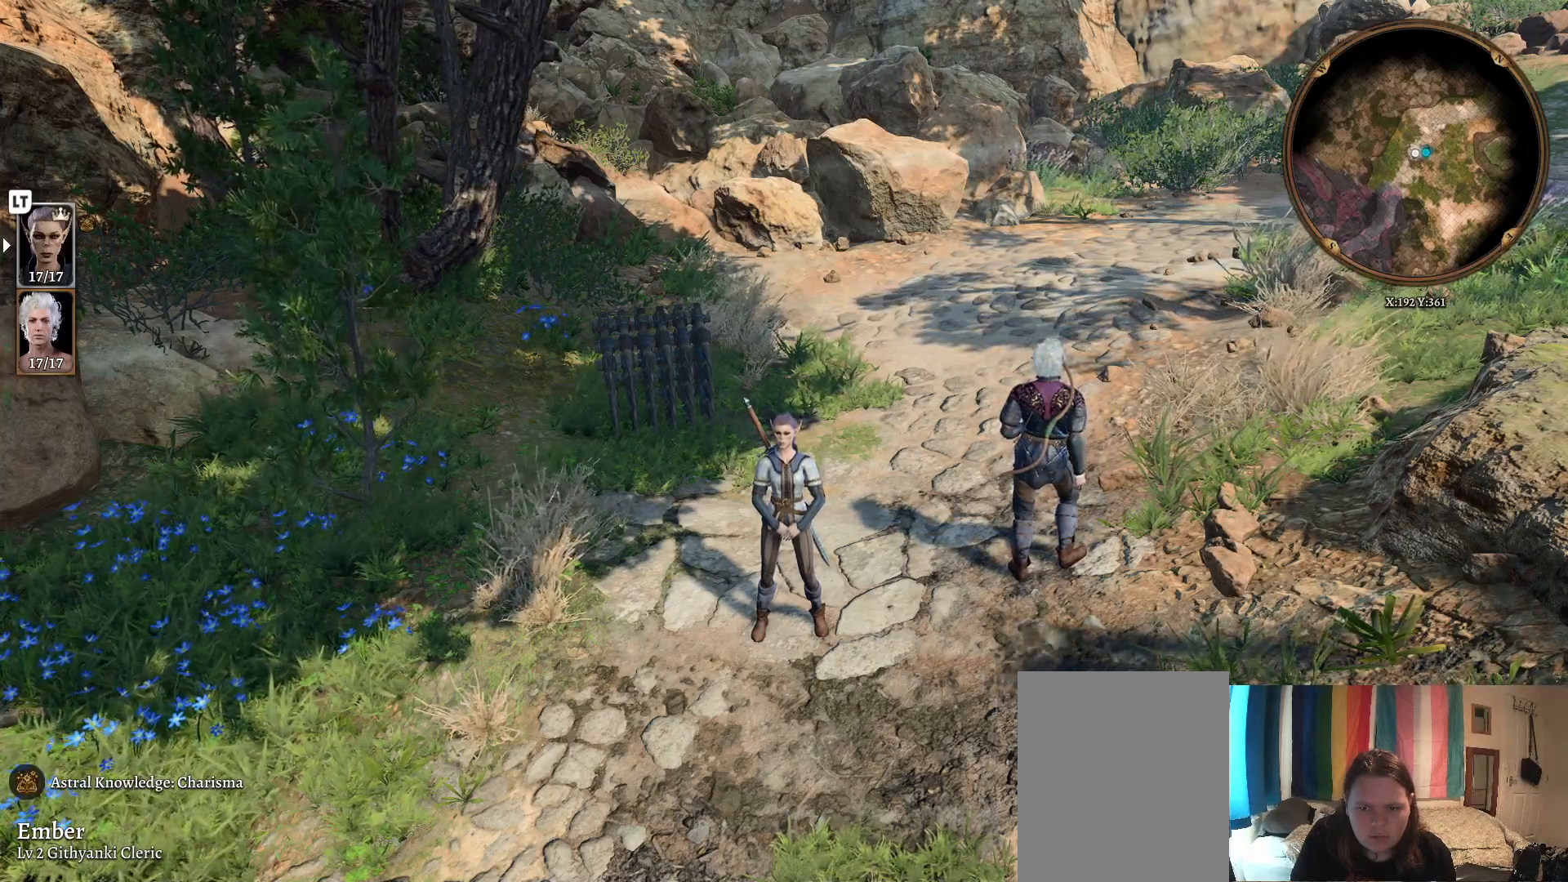
{"buttons": [], "left_stick": "center", "right_stick": "center"}
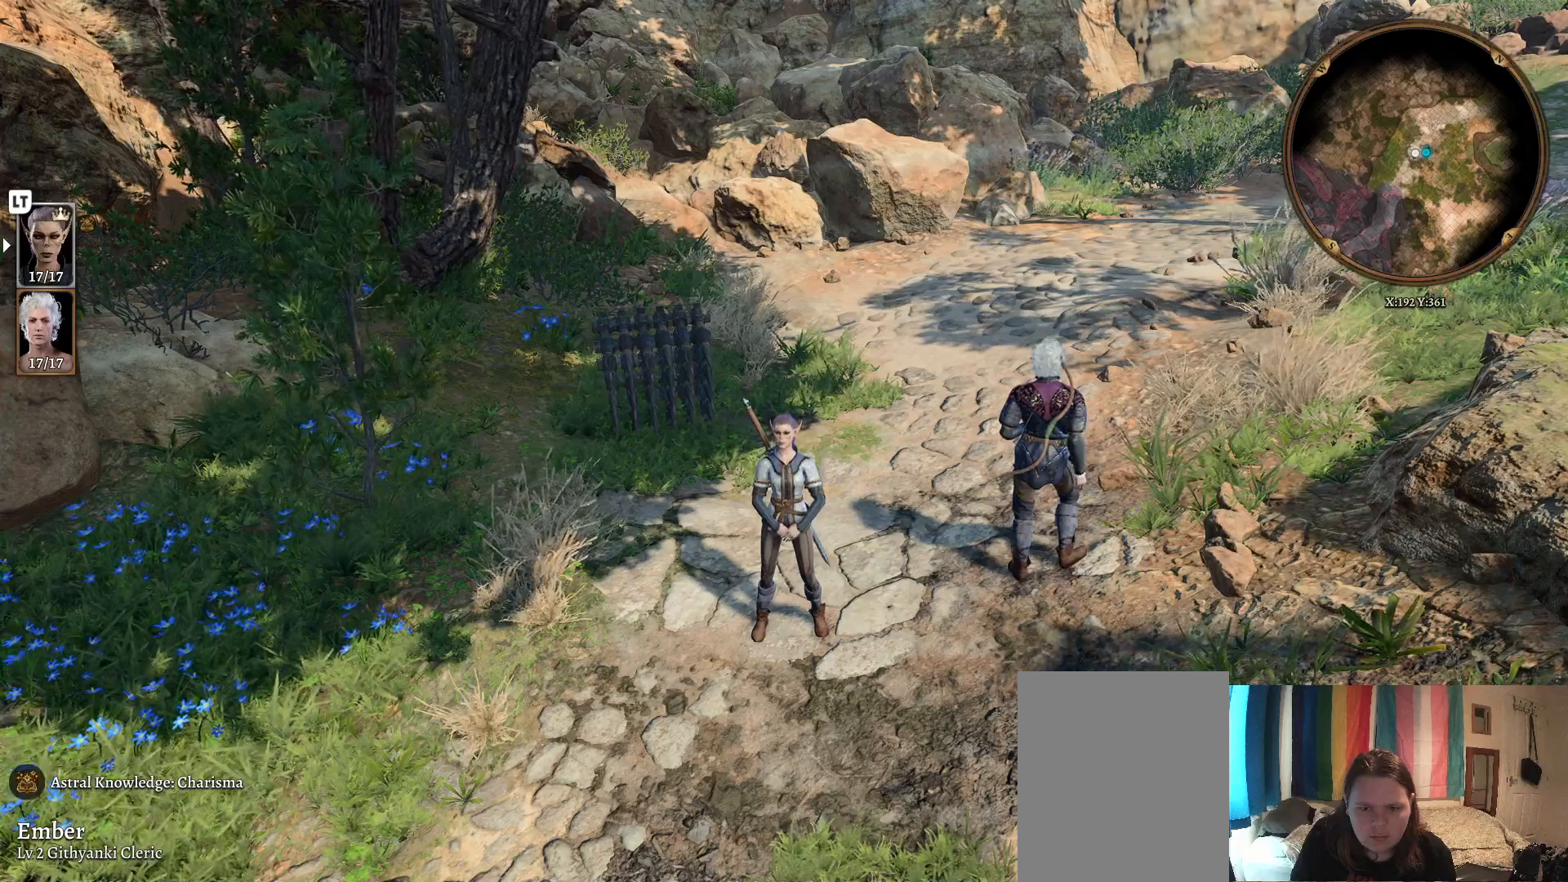
{"buttons": ["DPAD_LEFT"], "left_stick": "center", "right_stick": "center", "events": [[283, "DPAD_DOWN", "down"], [317, "DPAD_RIGHT", "down"], [350, "DPAD_DOWN", "up"], [400, "DPAD_UP", "down"], [417, "DPAD_RIGHT", "up"], [467, "DPAD_LEFT", "down"], [500, "DPAD_UP", "up"]]}
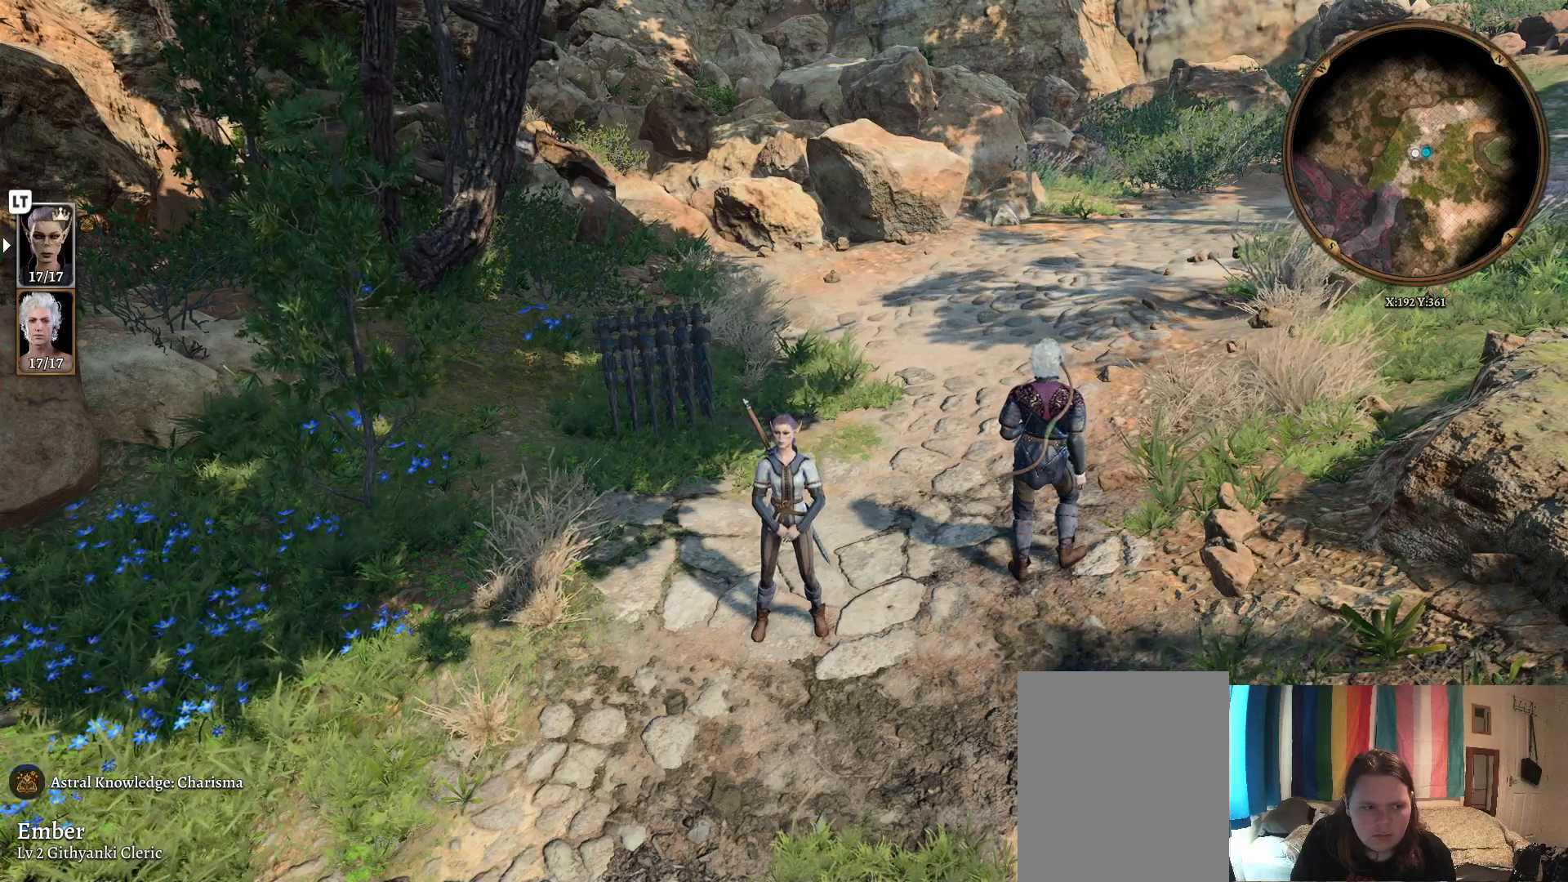
{"buttons": [], "left_stick": "center", "right_stick": "center", "events": [[67, "DPAD_DOWN", "down"], [117, "DPAD_LEFT", "up"], [150, "DPAD_RIGHT", "down"], [167, "DPAD_DOWN", "up"], [200, "DPAD_RIGHT", "up"], [217, "DPAD_UP", "down"], [267, "DPAD_LEFT", "down"], [300, "DPAD_LEFT", "up"], [333, "DPAD_UP", "up"]]}